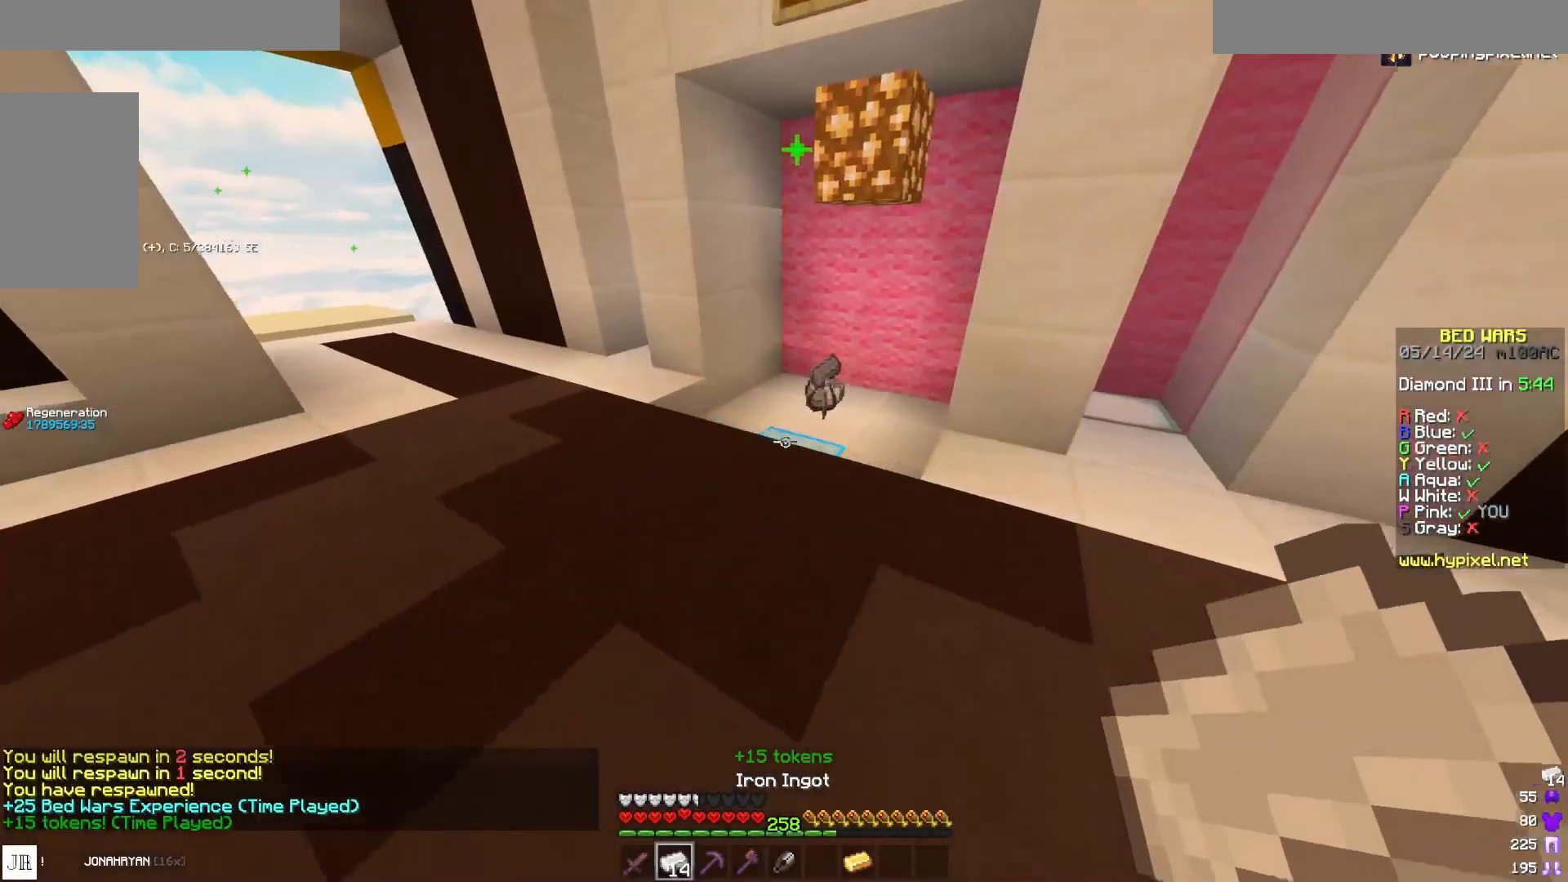
Gameplay with keyboard and mouse; each line is a JSON object with the keys and mouse buttons held at the frame after it. "events" lists presses ("down") and releases ("up") of "a", "d", "s", "space", "w", "mouse_left" and "mouse_right" between this image and that frame as [ms after this image, input, new state], when the widget could be followed in between. "mouse_left", "mouse_right" = the "left", "right" buttons of the "mouse" list. No other keys are recorded. Fast repeated clicks can show as one long hold. Mouse movement is not recorded.
{"keys": ["w"], "mouse": [], "events": []}
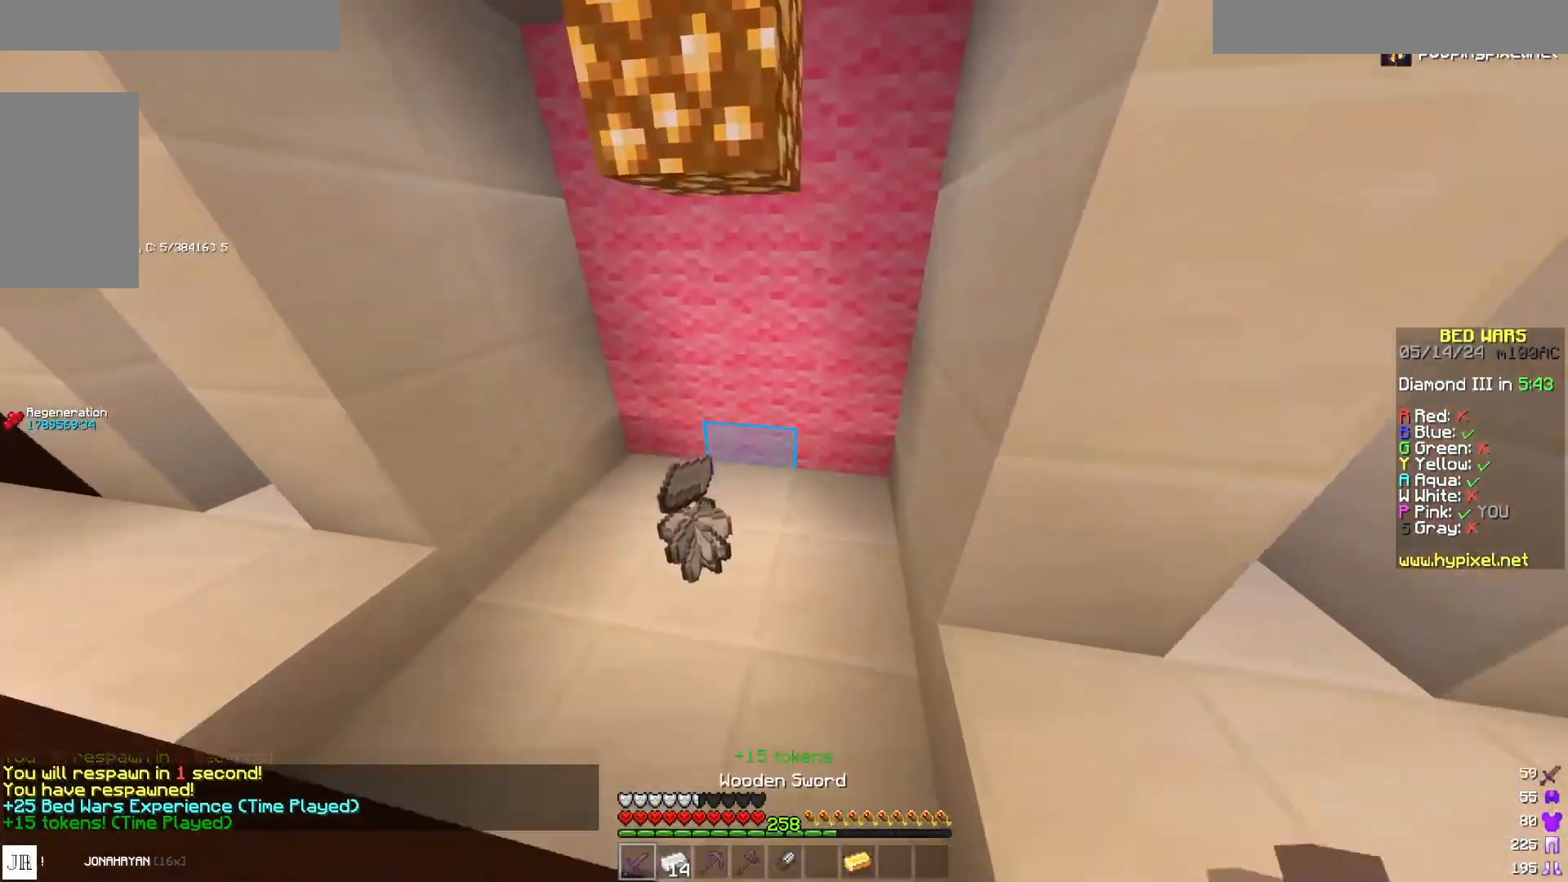
{"keys": ["w"], "mouse": [], "events": [[217, "d", "down"], [383, "d", "up"]]}
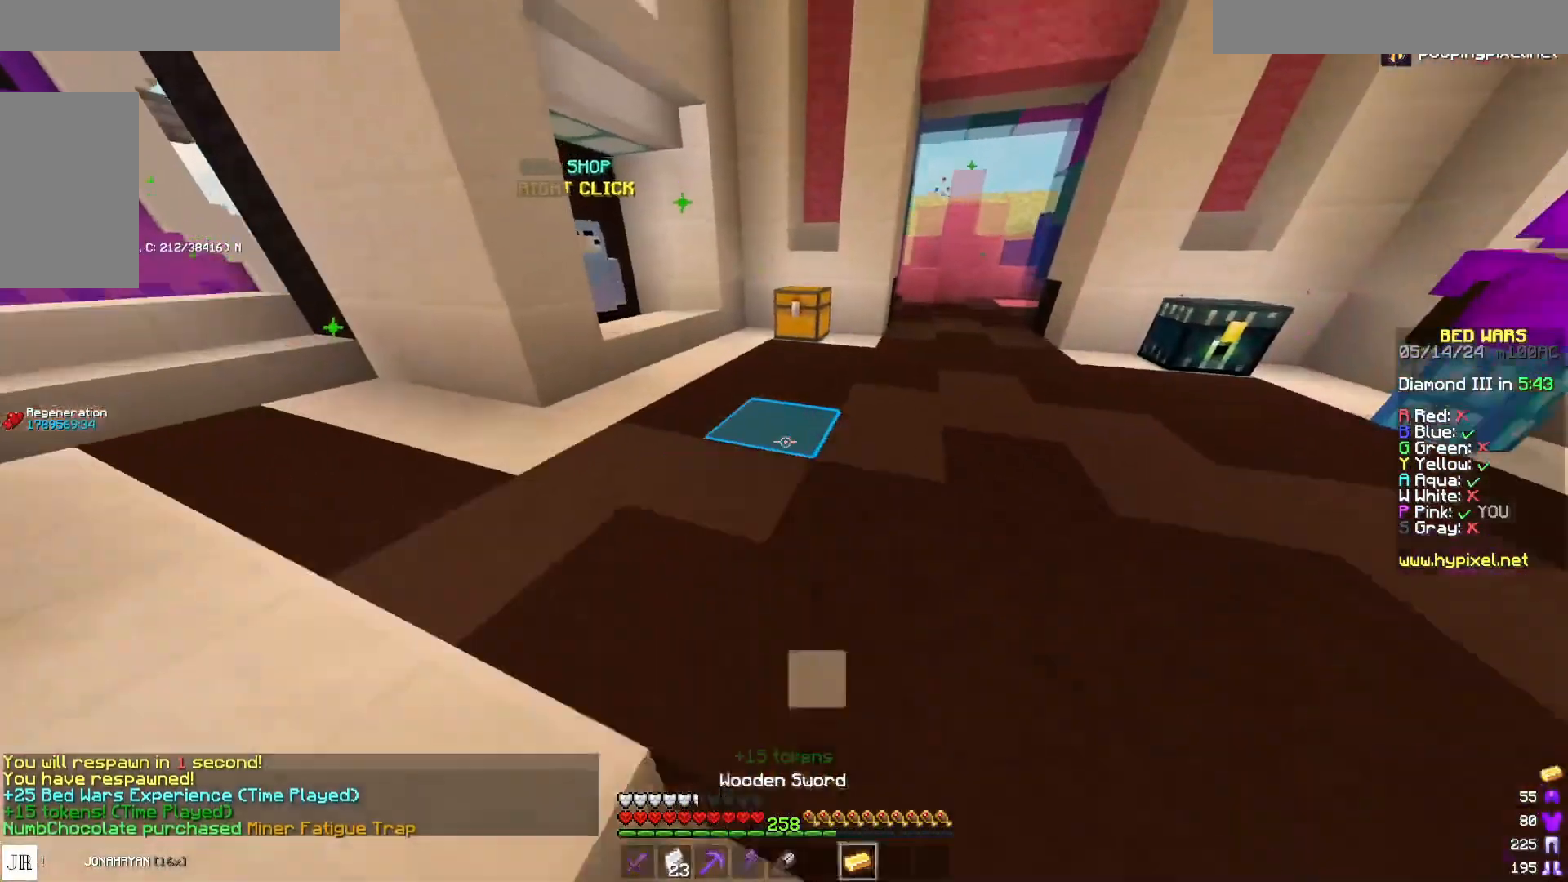
{"keys": ["w"], "mouse": [], "events": []}
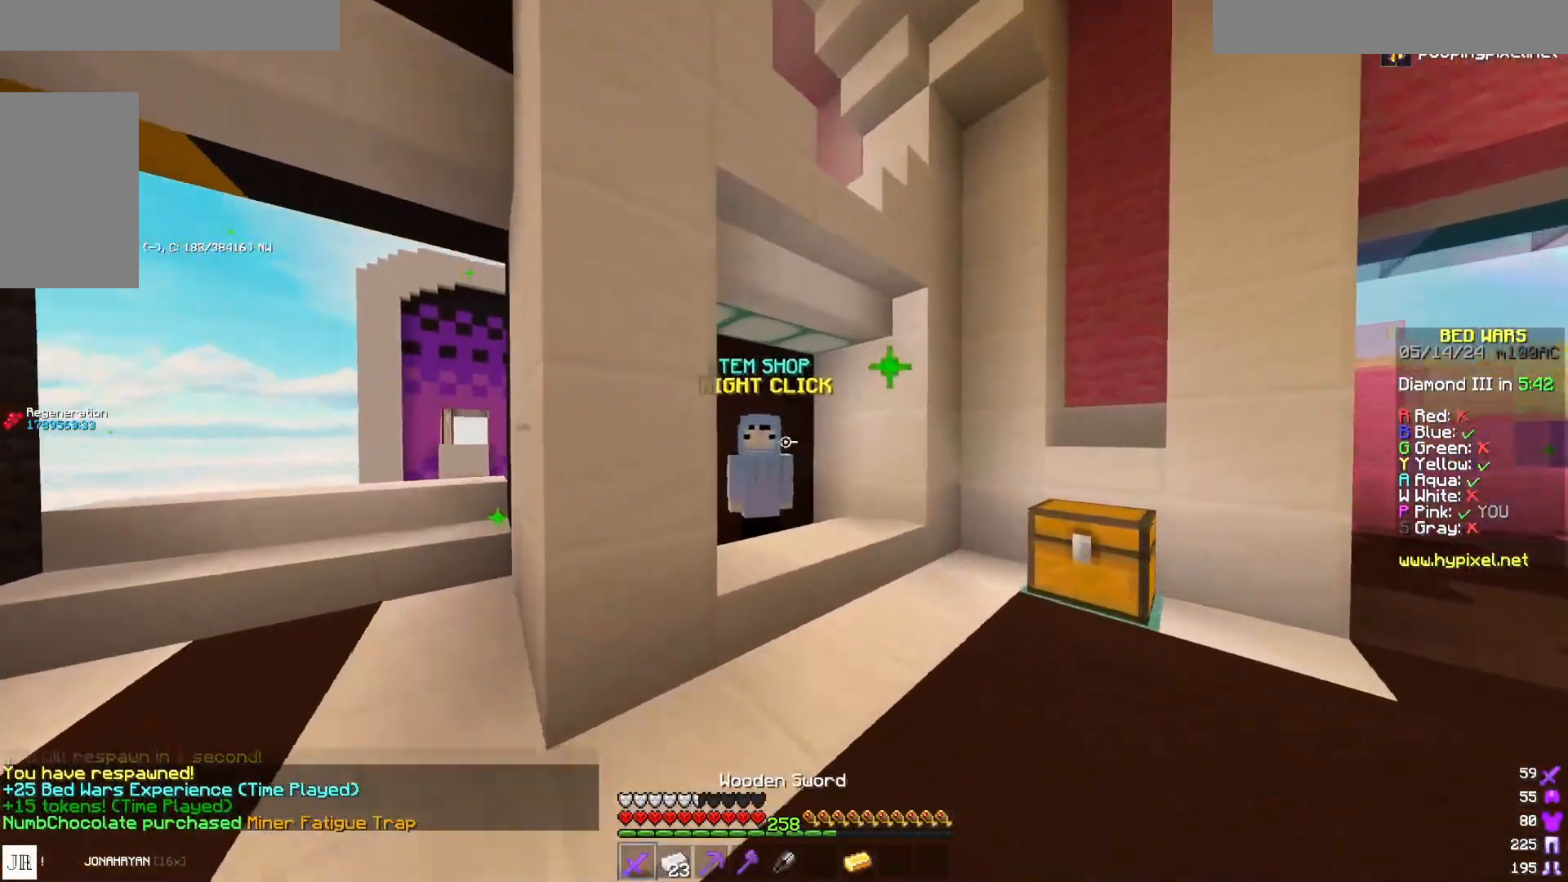
{"keys": [], "mouse": [], "events": [[300, "mouse_right", "down"], [333, "w", "up"], [417, "mouse_right", "up"]]}
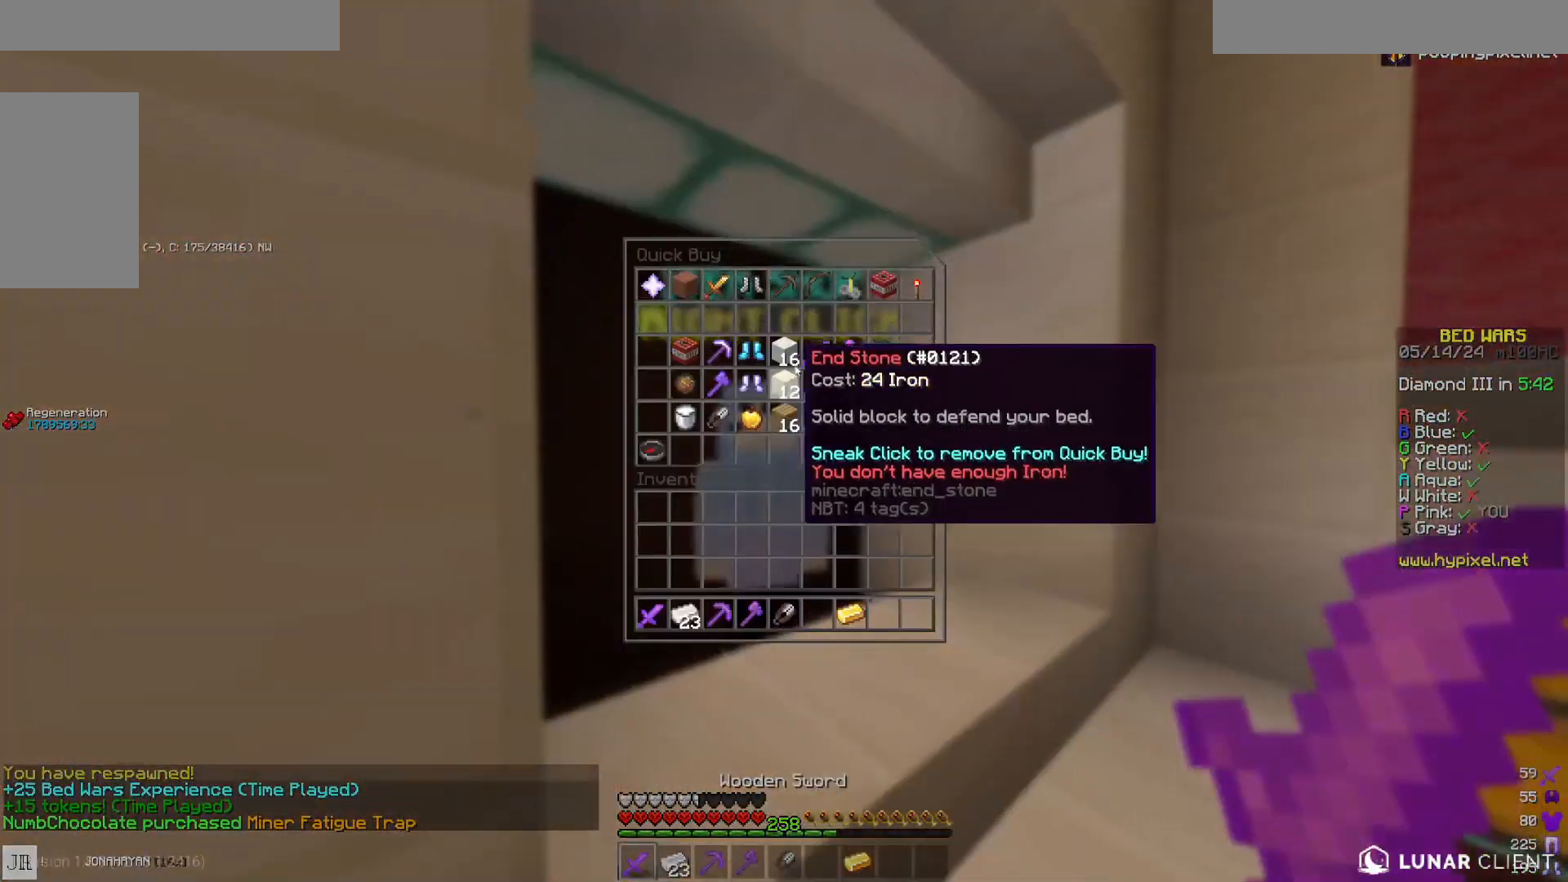
{"keys": [], "mouse": [], "events": []}
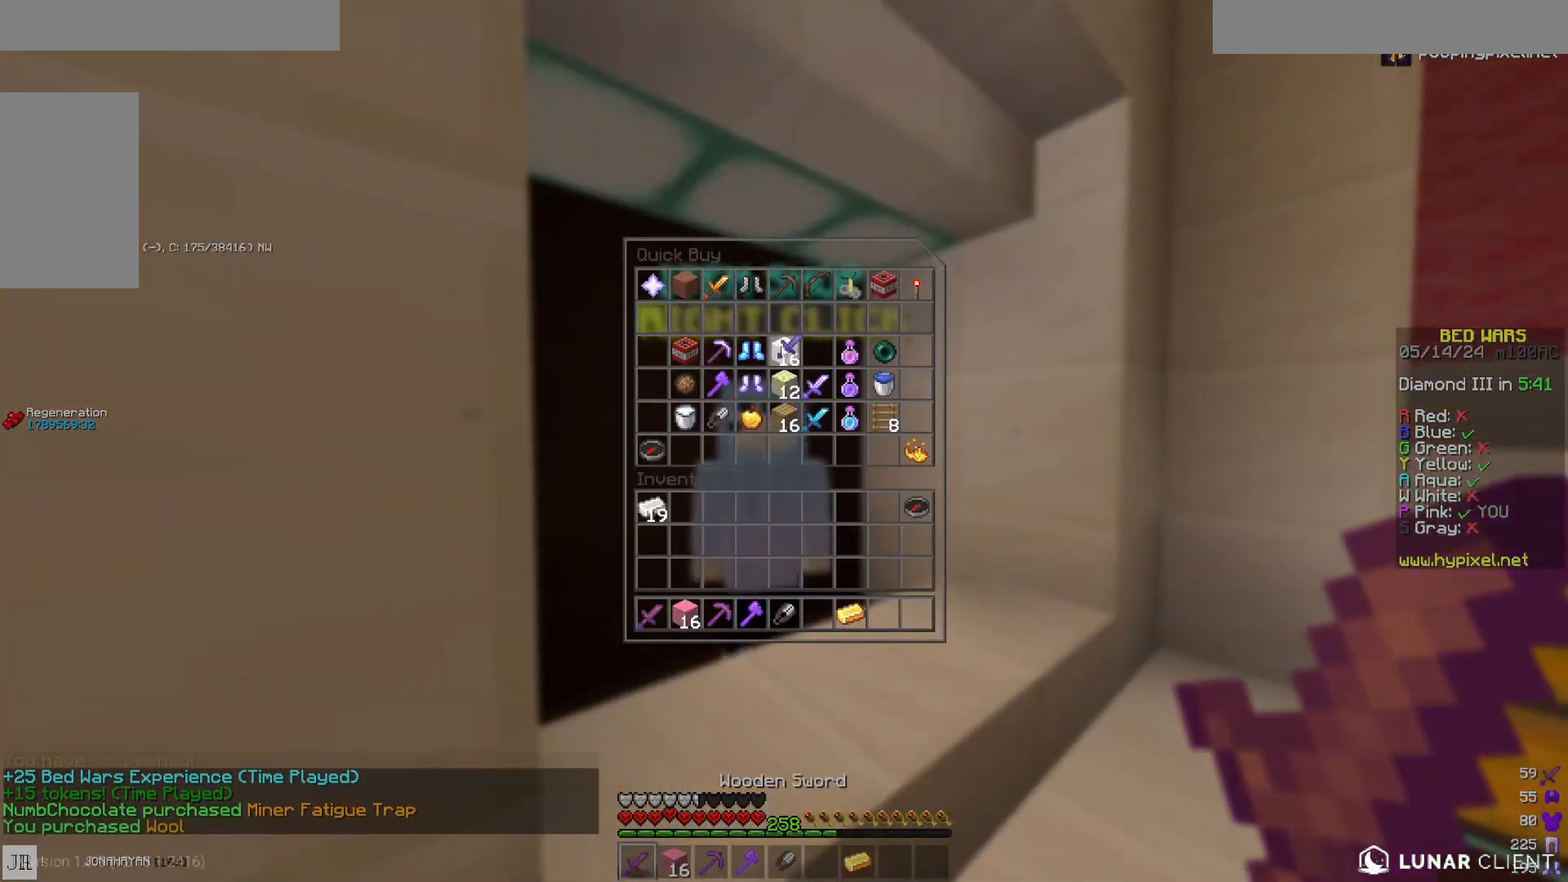
{"keys": [], "mouse": [], "events": []}
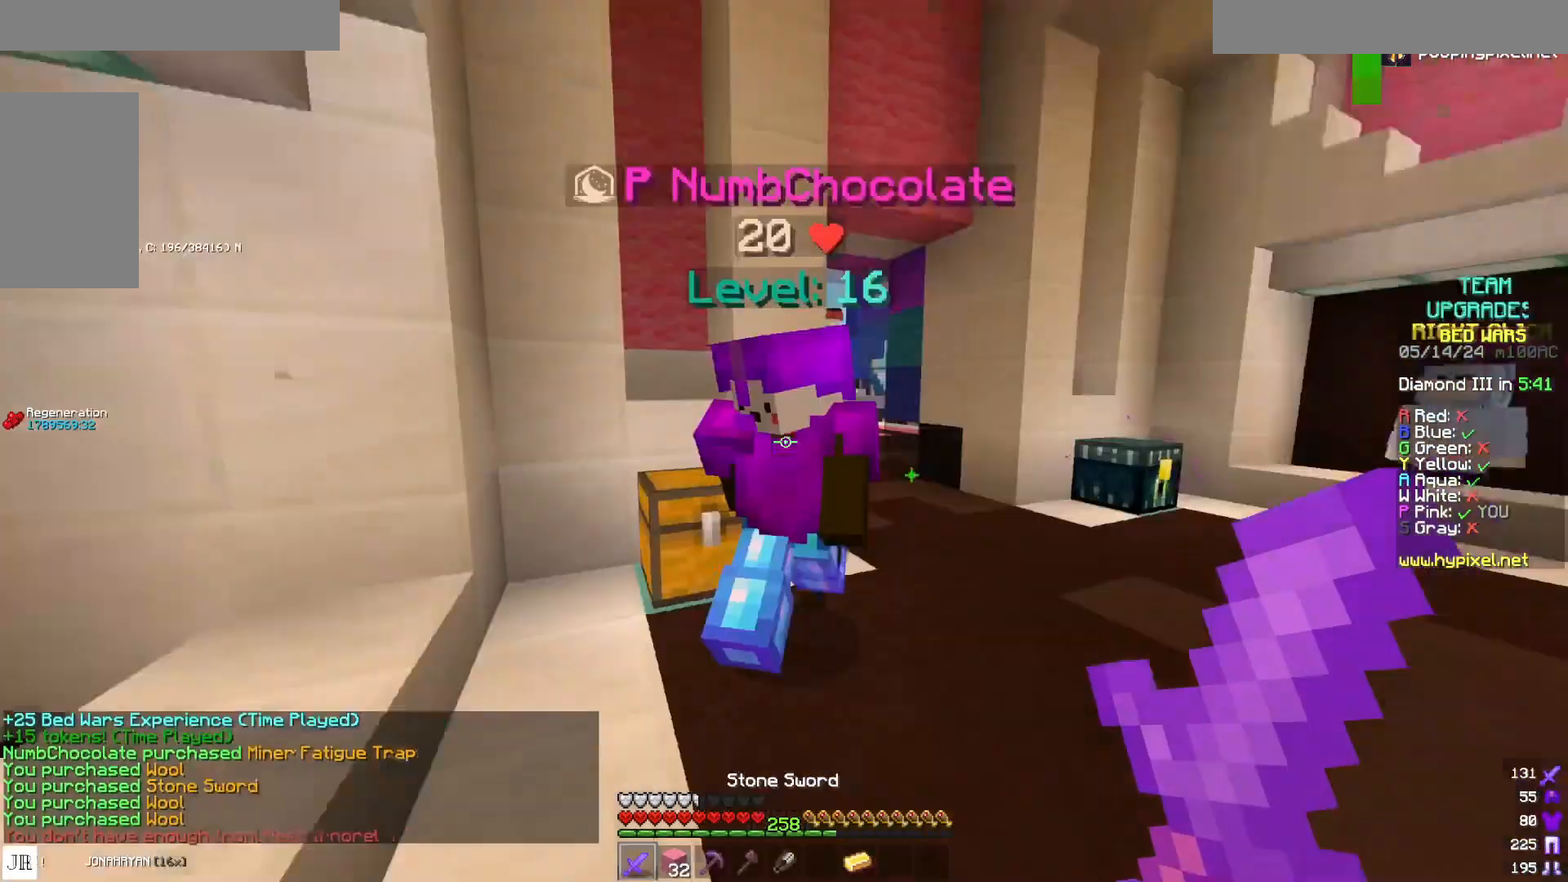
{"keys": ["w"], "mouse": ["left"], "events": [[83, "w", "down"], [483, "mouse_left", "down"]]}
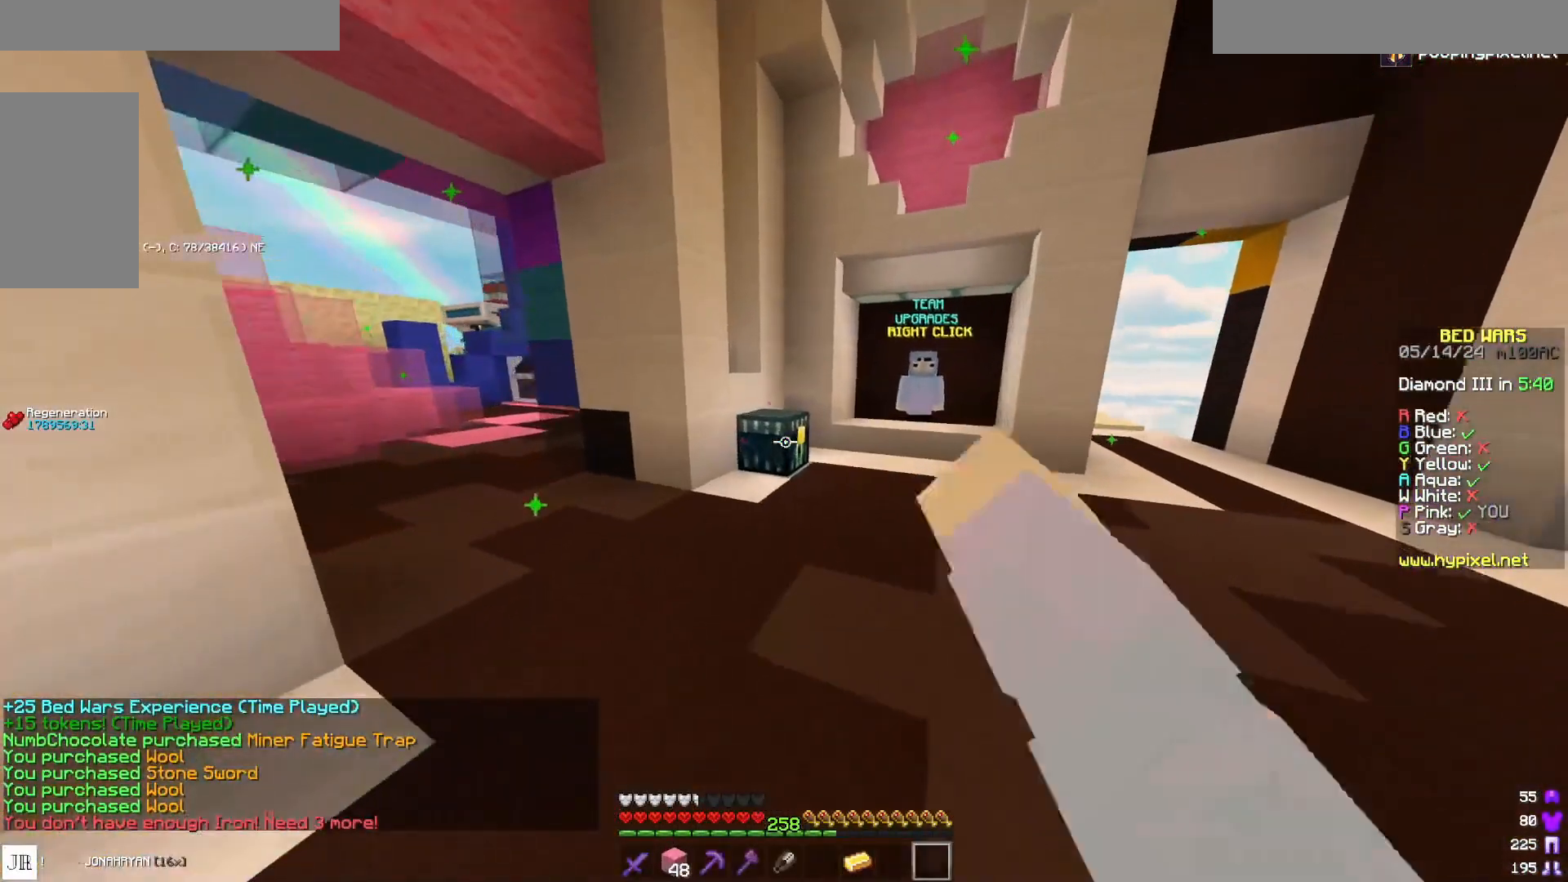
{"keys": ["a"], "mouse": [], "events": [[133, "mouse_left", "up"], [133, "mouse_right", "down"], [183, "a", "down"], [333, "mouse_right", "up"], [467, "w", "up"]]}
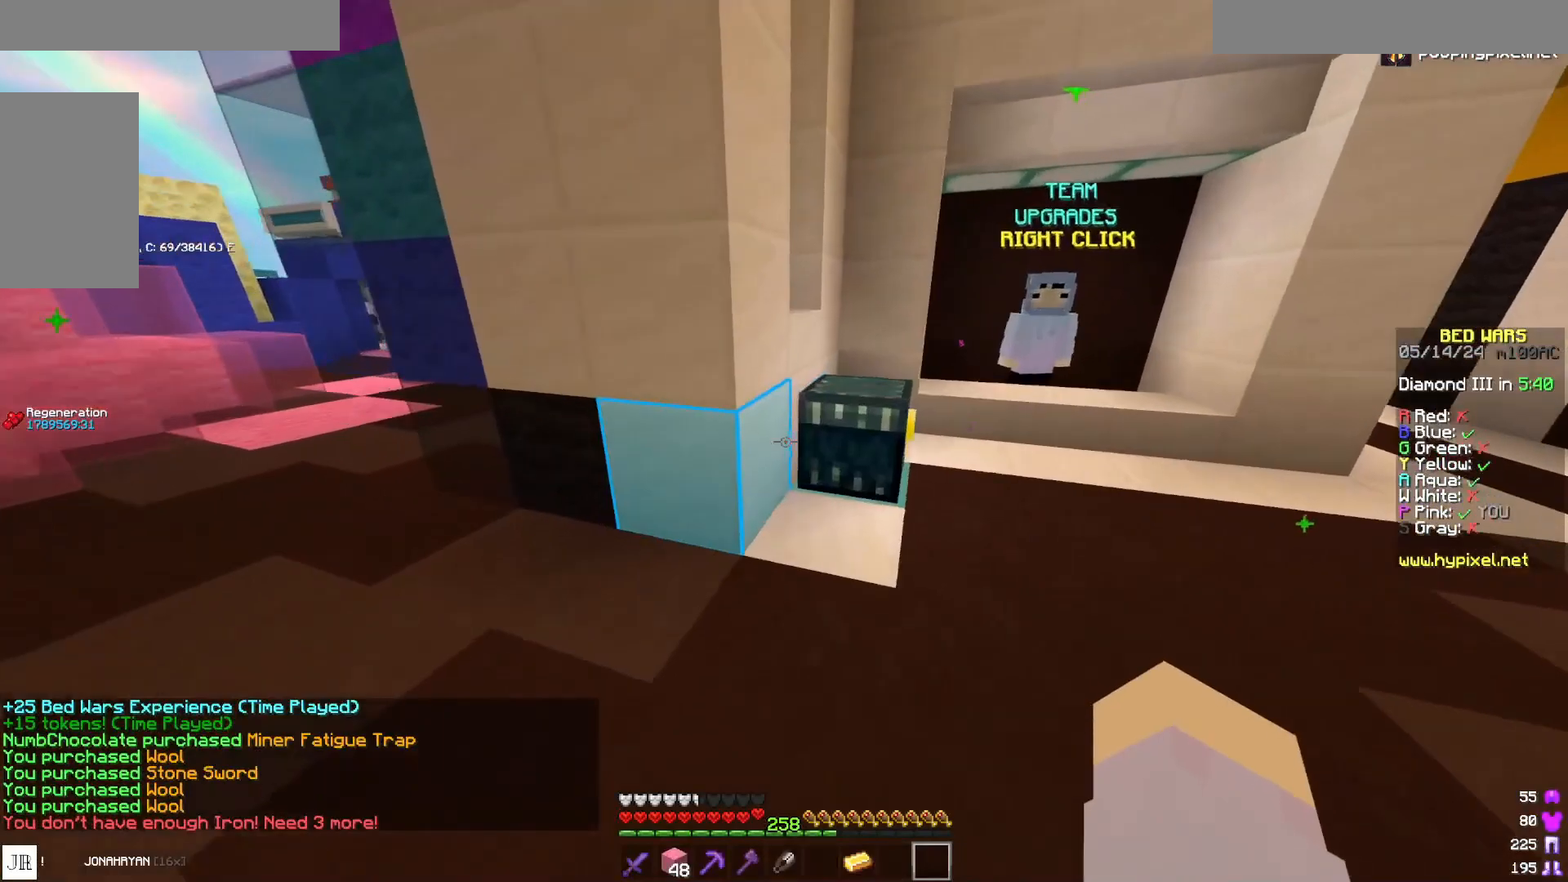
{"keys": [], "mouse": [], "events": [[33, "a", "up"], [83, "mouse_right", "down"], [200, "mouse_right", "up"], [233, "mouse_right", "down"], [367, "mouse_right", "up"]]}
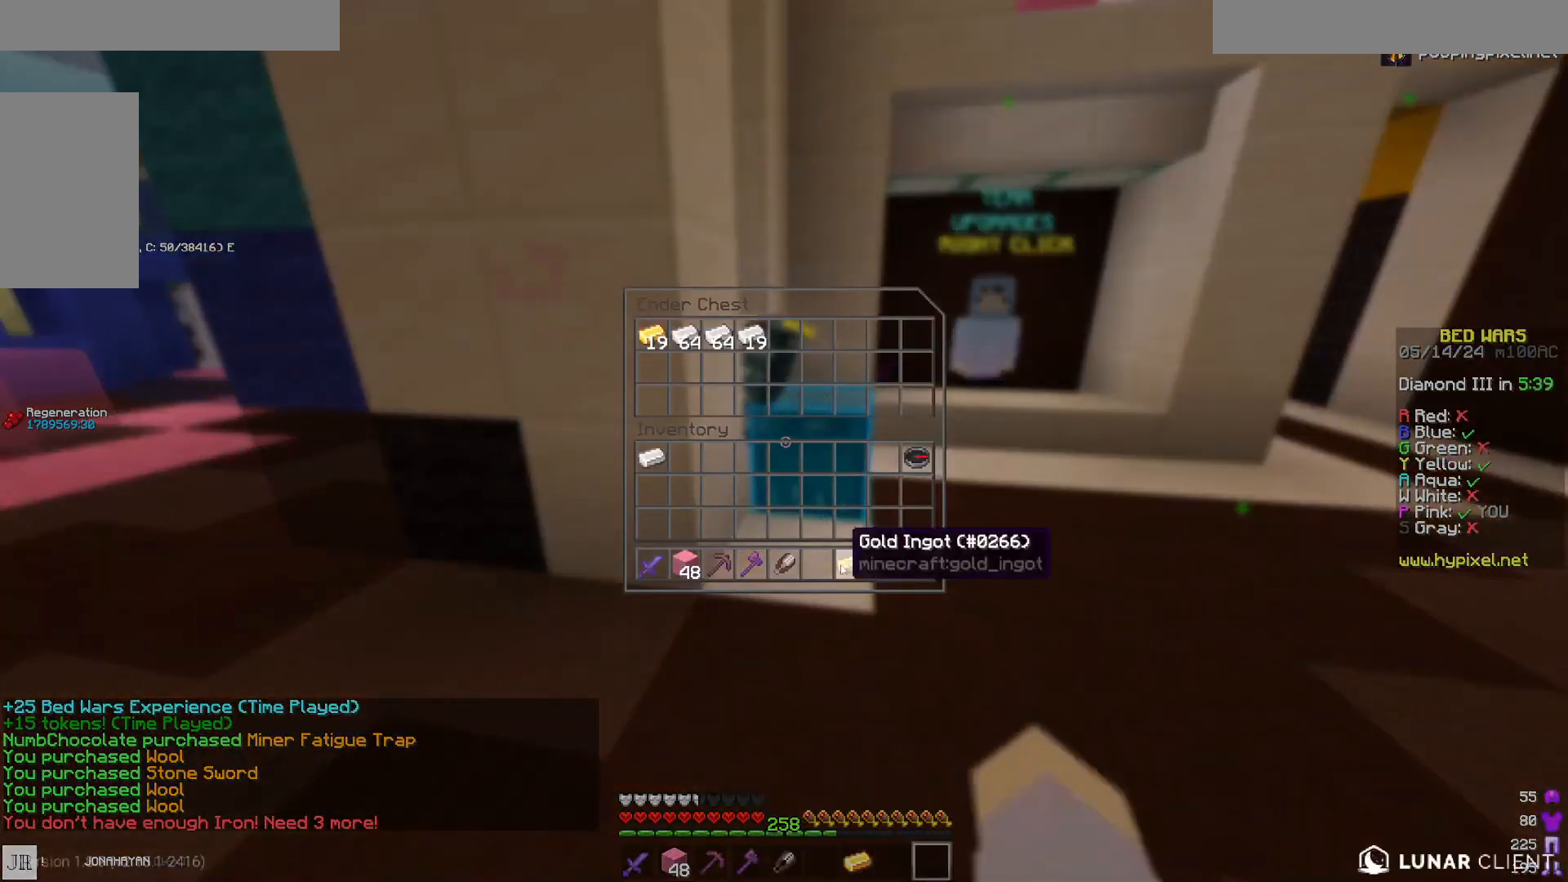
{"keys": [], "mouse": [], "events": []}
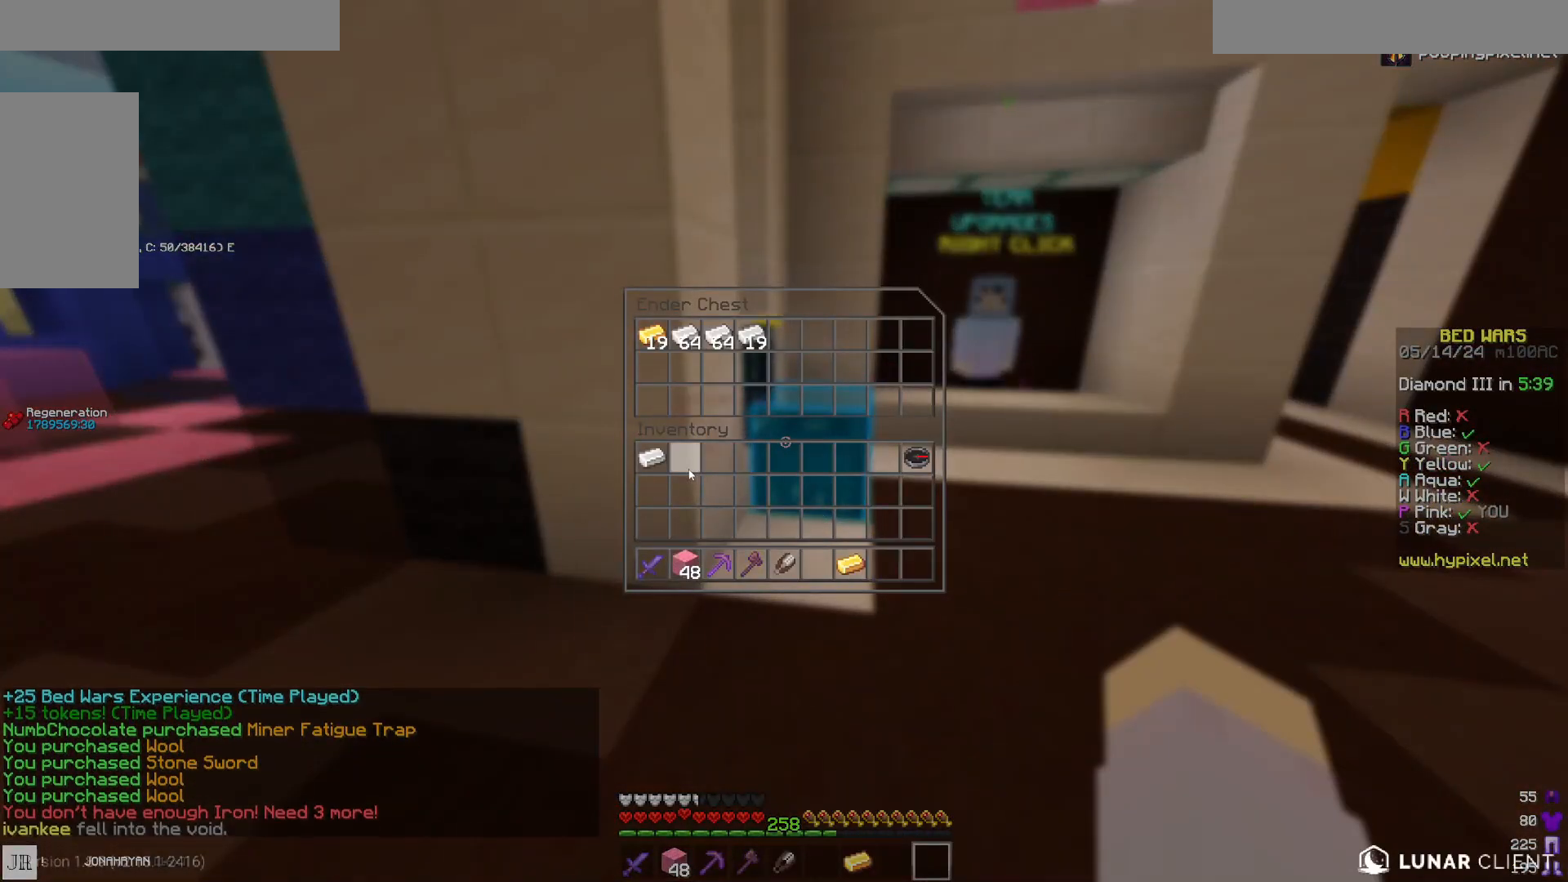
{"keys": [], "mouse": [], "events": []}
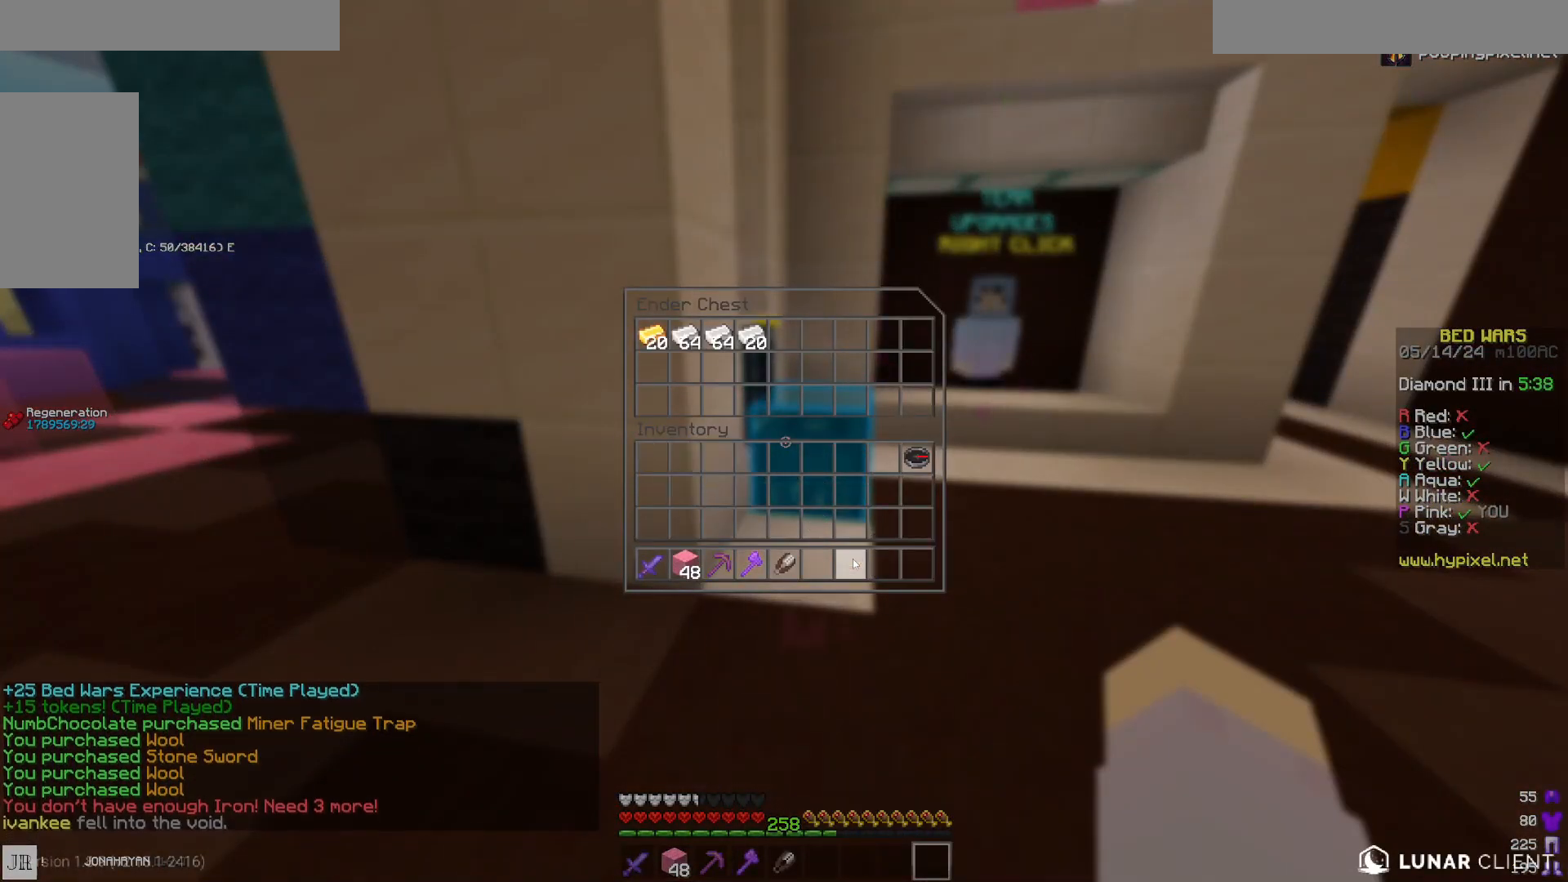
{"keys": [], "mouse": [], "events": []}
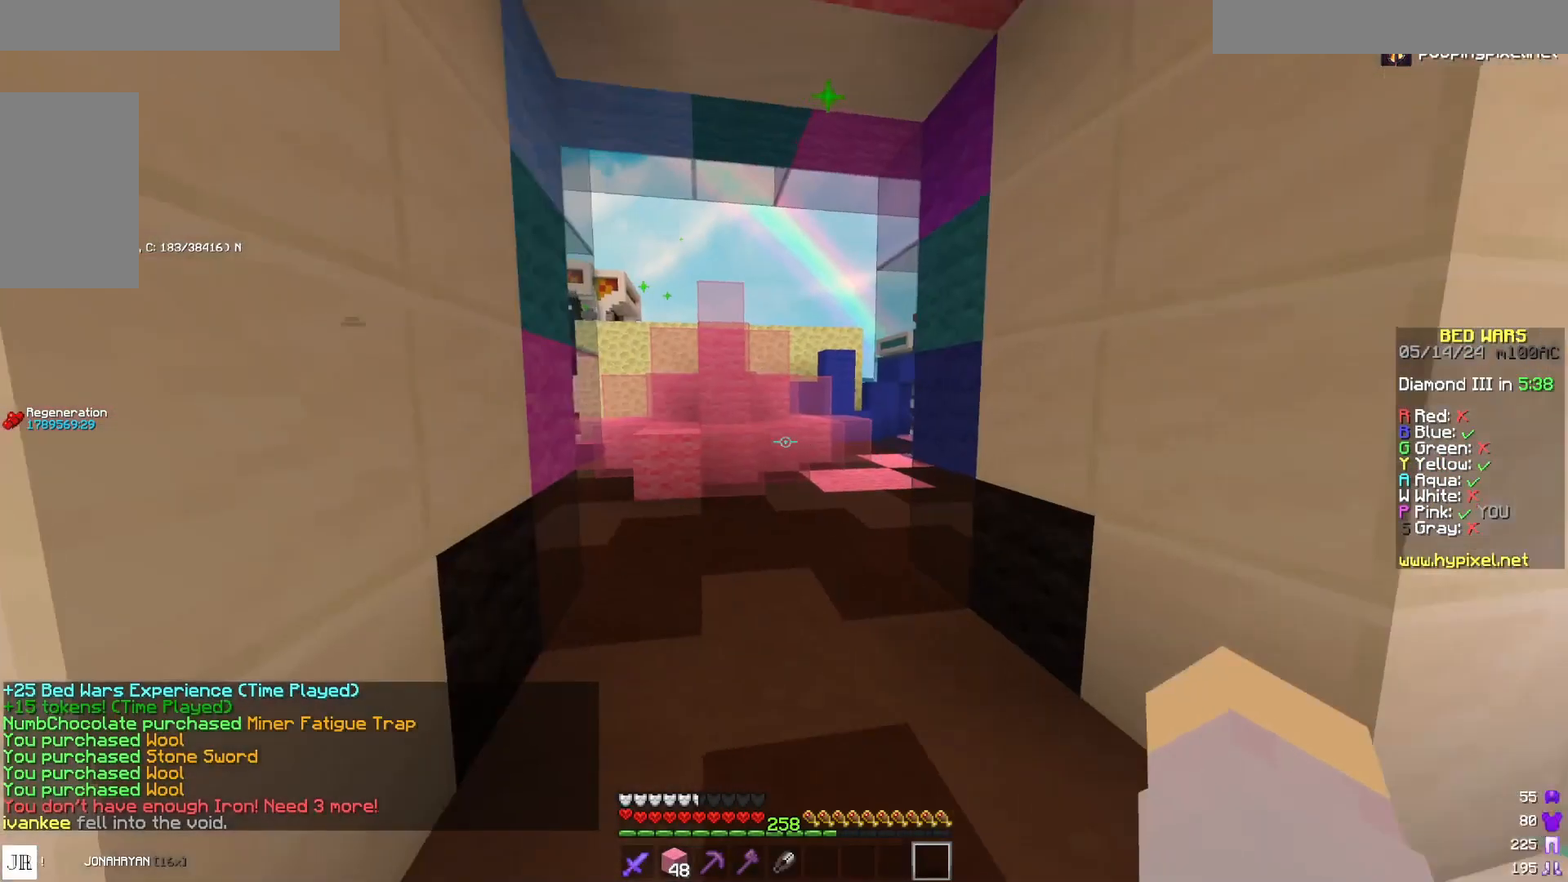
{"keys": ["w"], "mouse": [], "events": [[33, "w", "down"], [167, "space", "down"], [317, "space", "up"]]}
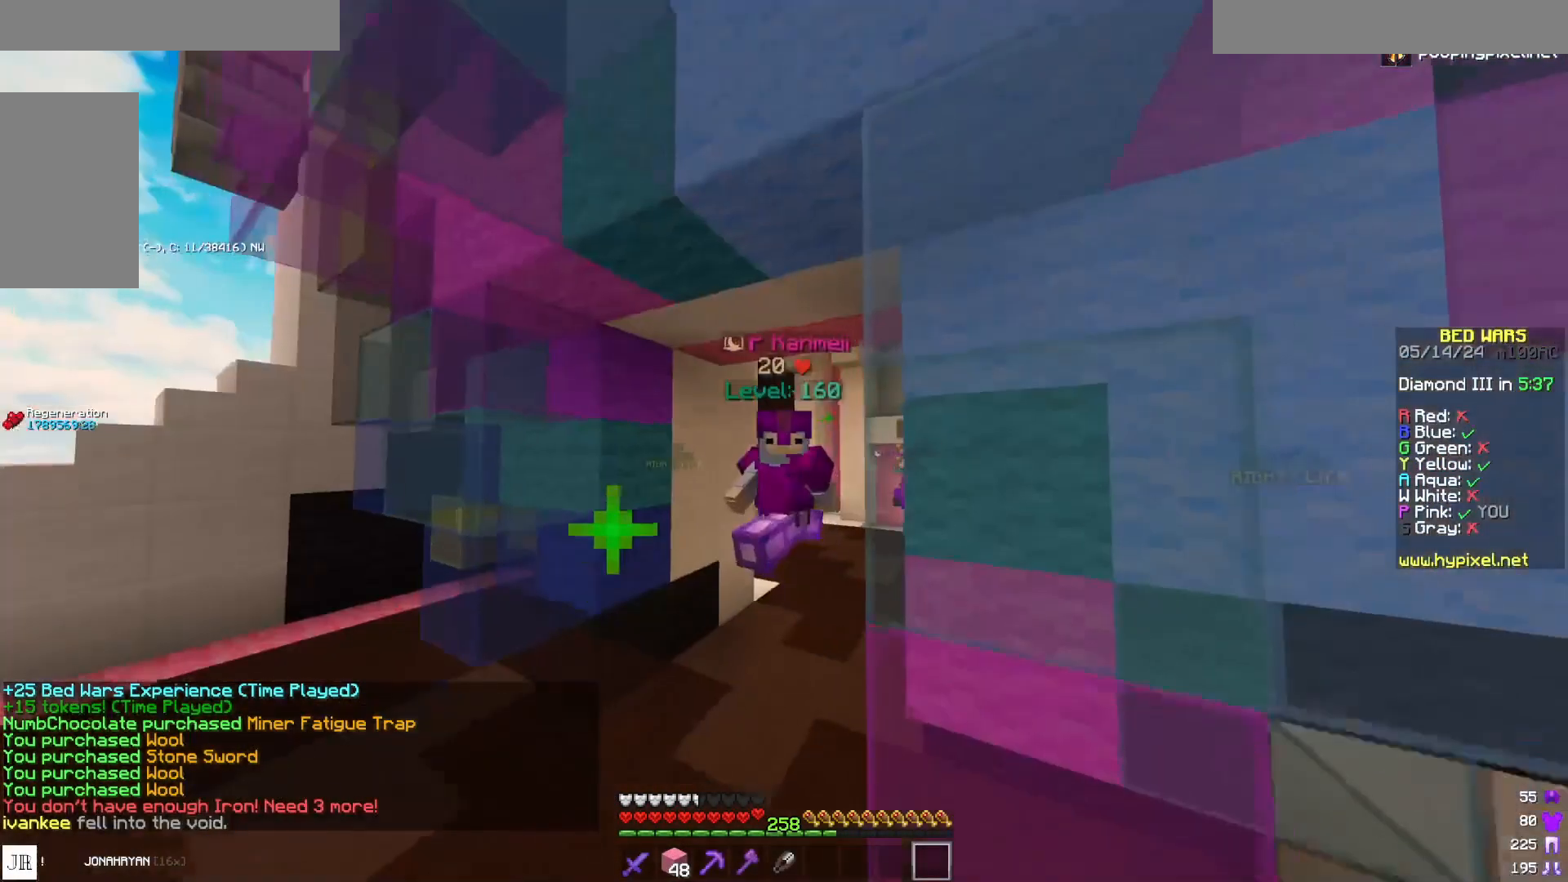
{"keys": ["w"], "mouse": [], "events": [[133, "space", "down"], [267, "space", "up"]]}
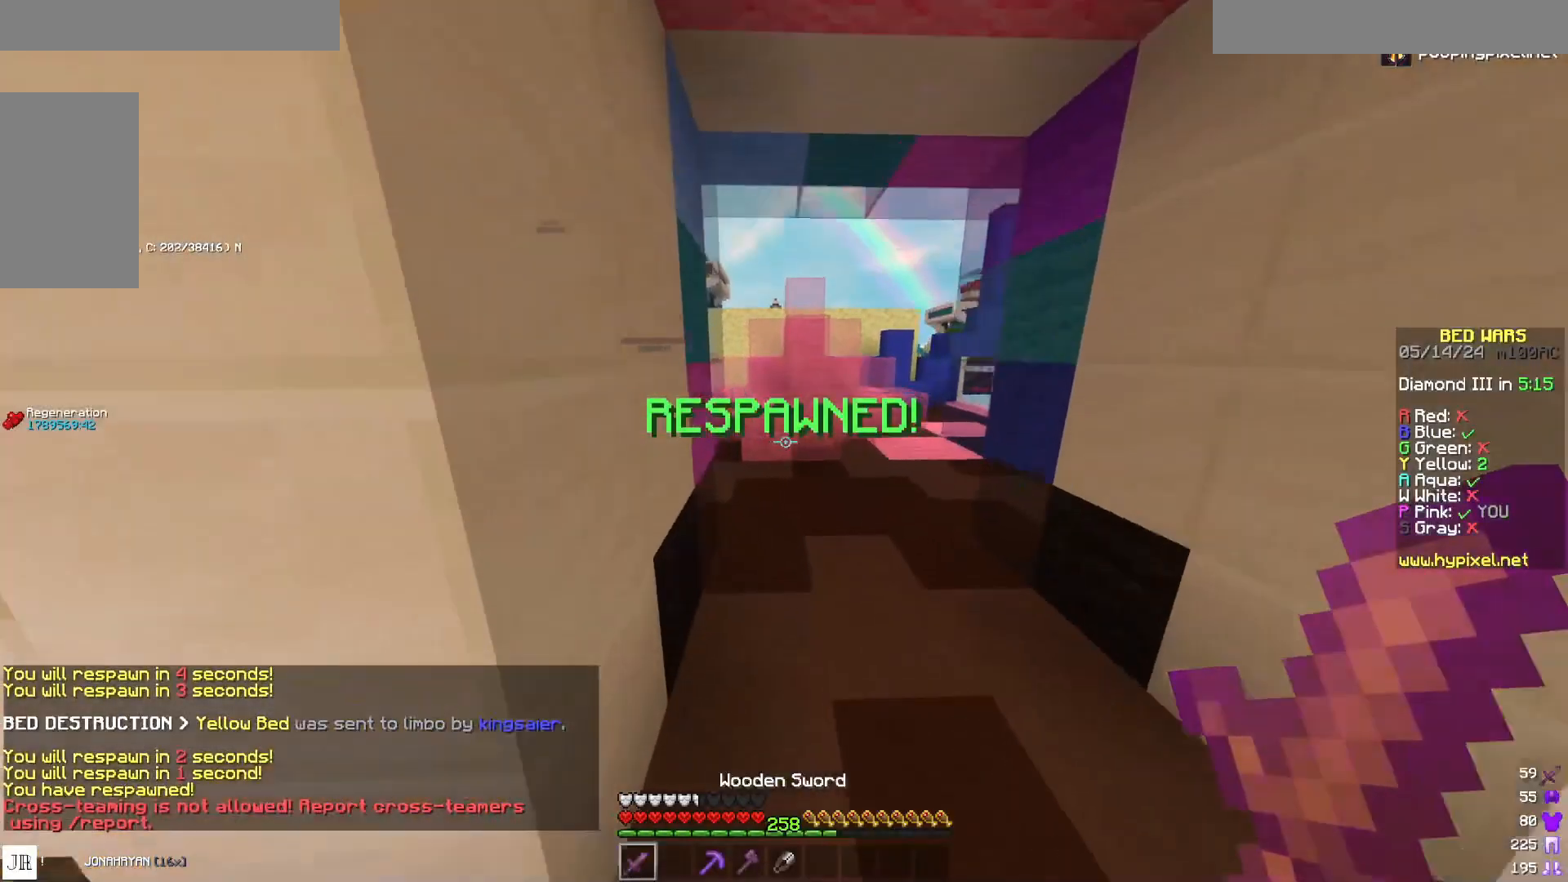
{"keys": ["d", "w"], "mouse": [], "events": [[117, "space", "down"], [283, "space", "up"], [400, "d", "down"]]}
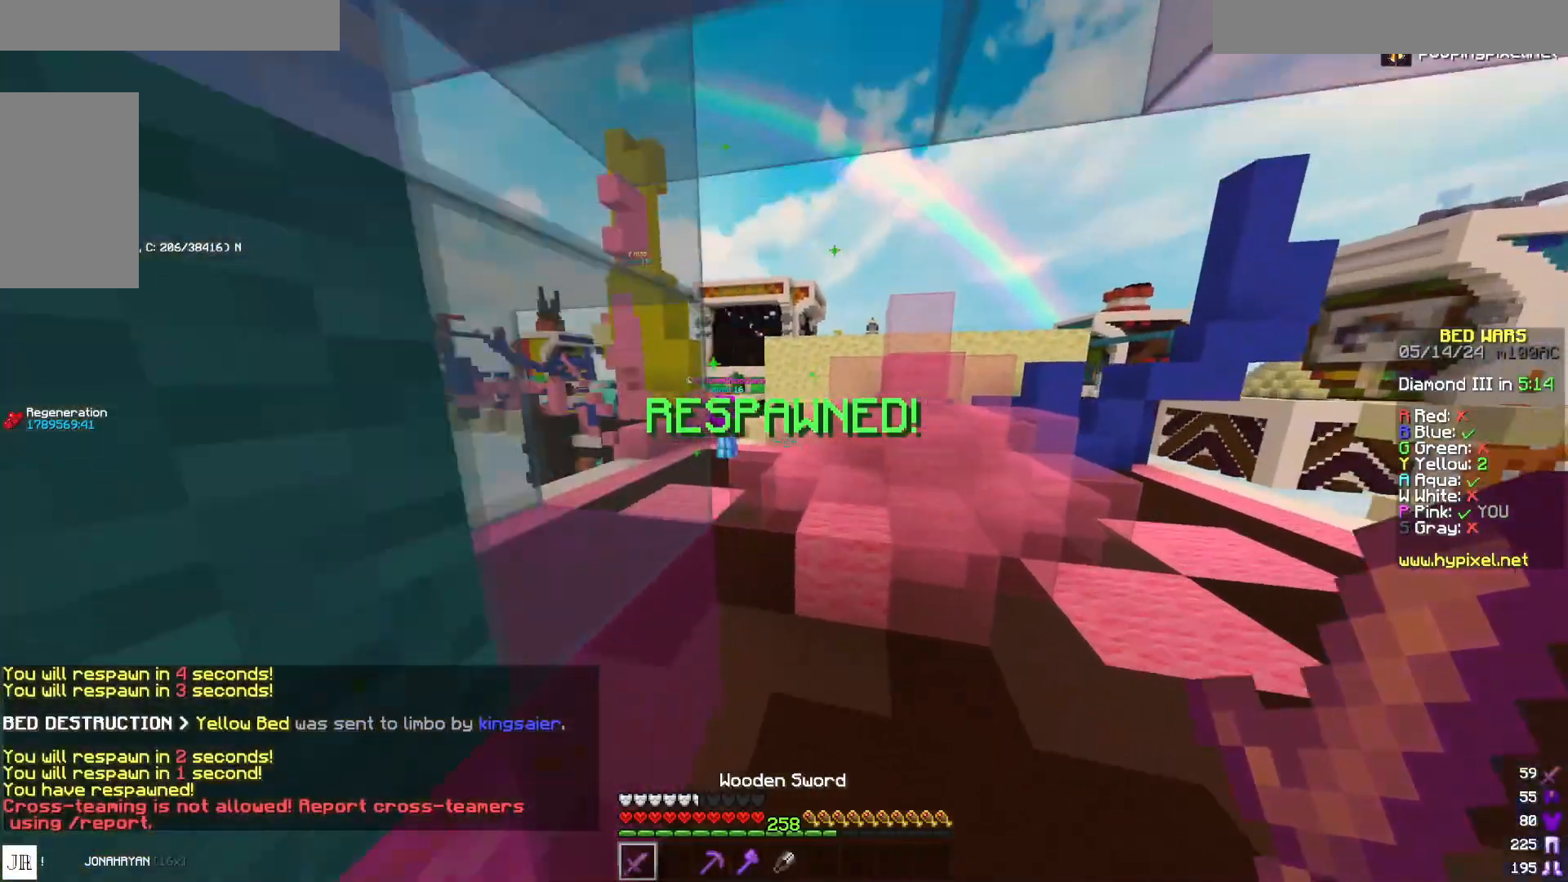
{"keys": [], "mouse": [], "events": [[67, "d", "up"], [267, "space", "down"], [333, "a", "down"], [333, "space", "up"], [417, "a", "up"], [500, "w", "up"]]}
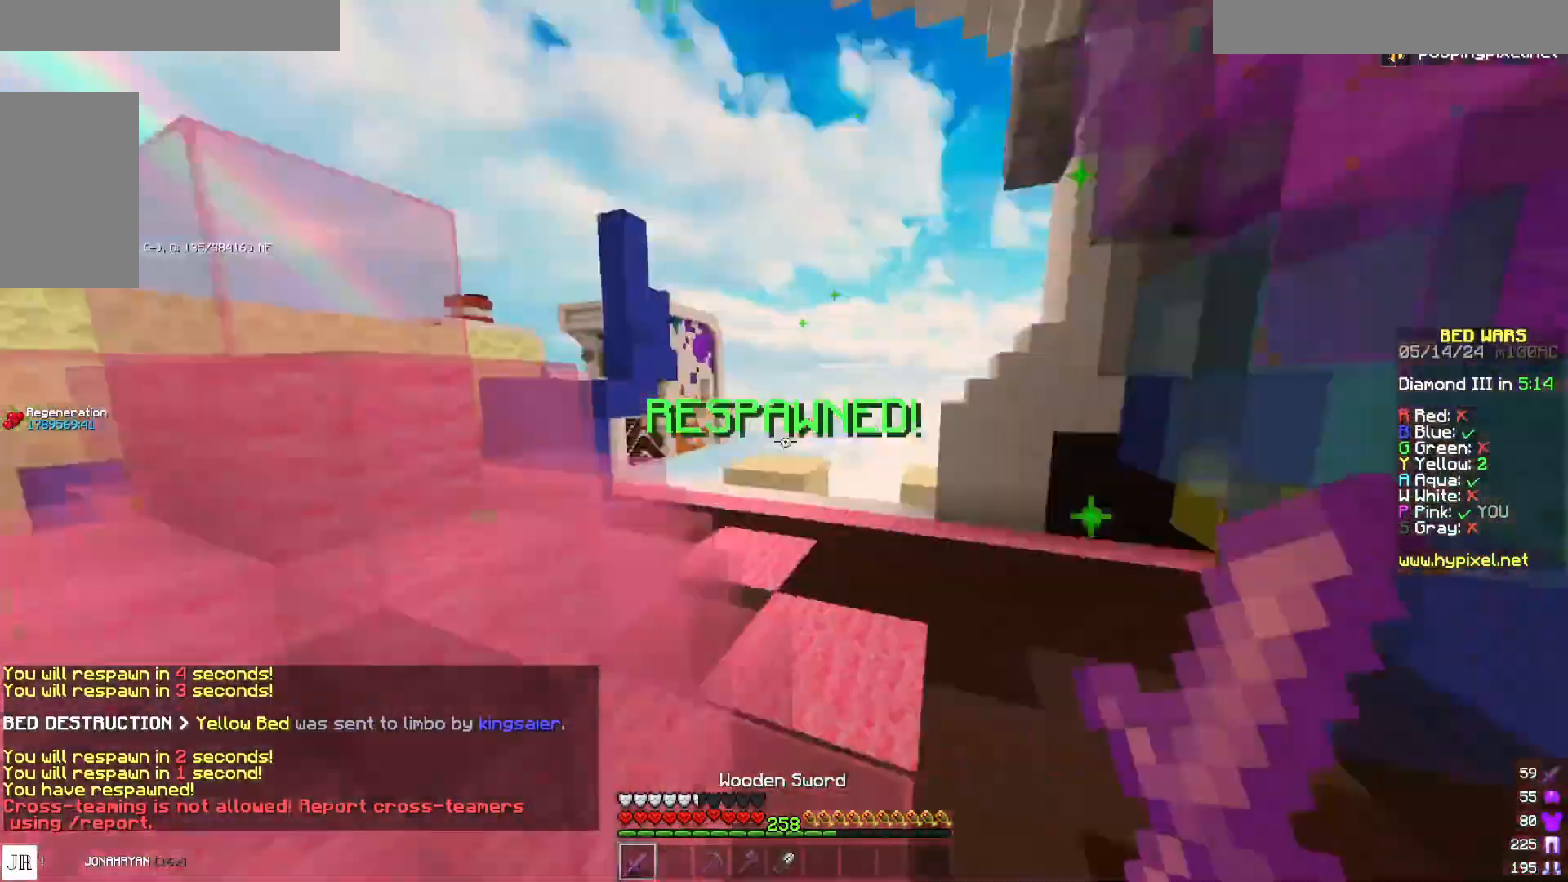
{"keys": ["space", "w"], "mouse": [], "events": [[33, "d", "down"], [83, "w", "down"], [283, "d", "up"], [433, "space", "down"]]}
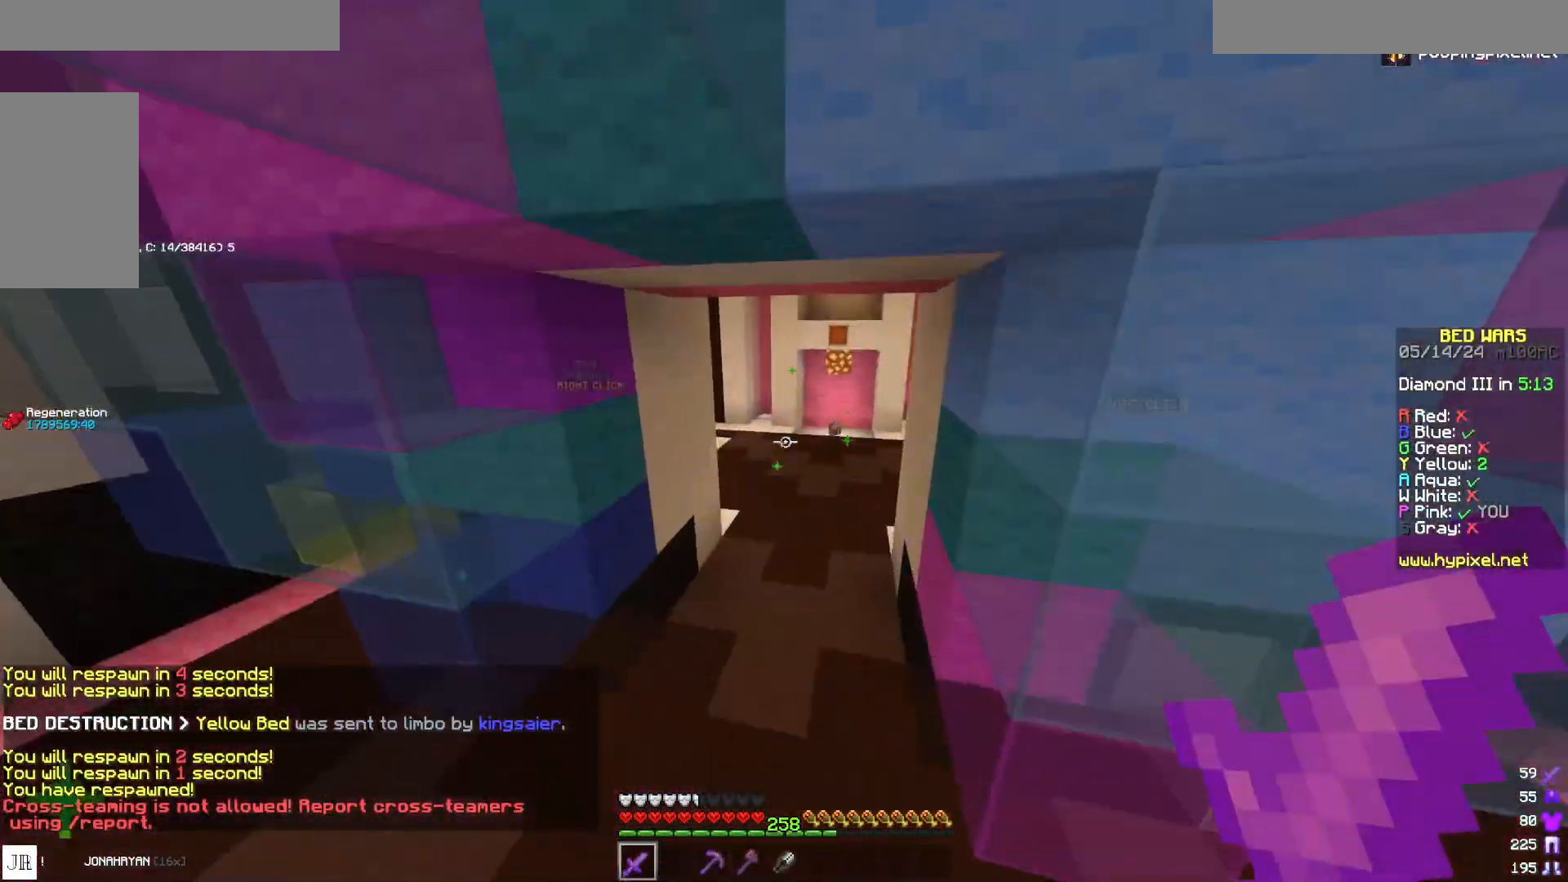
{"keys": ["w"], "mouse": [], "events": [[67, "space", "up"]]}
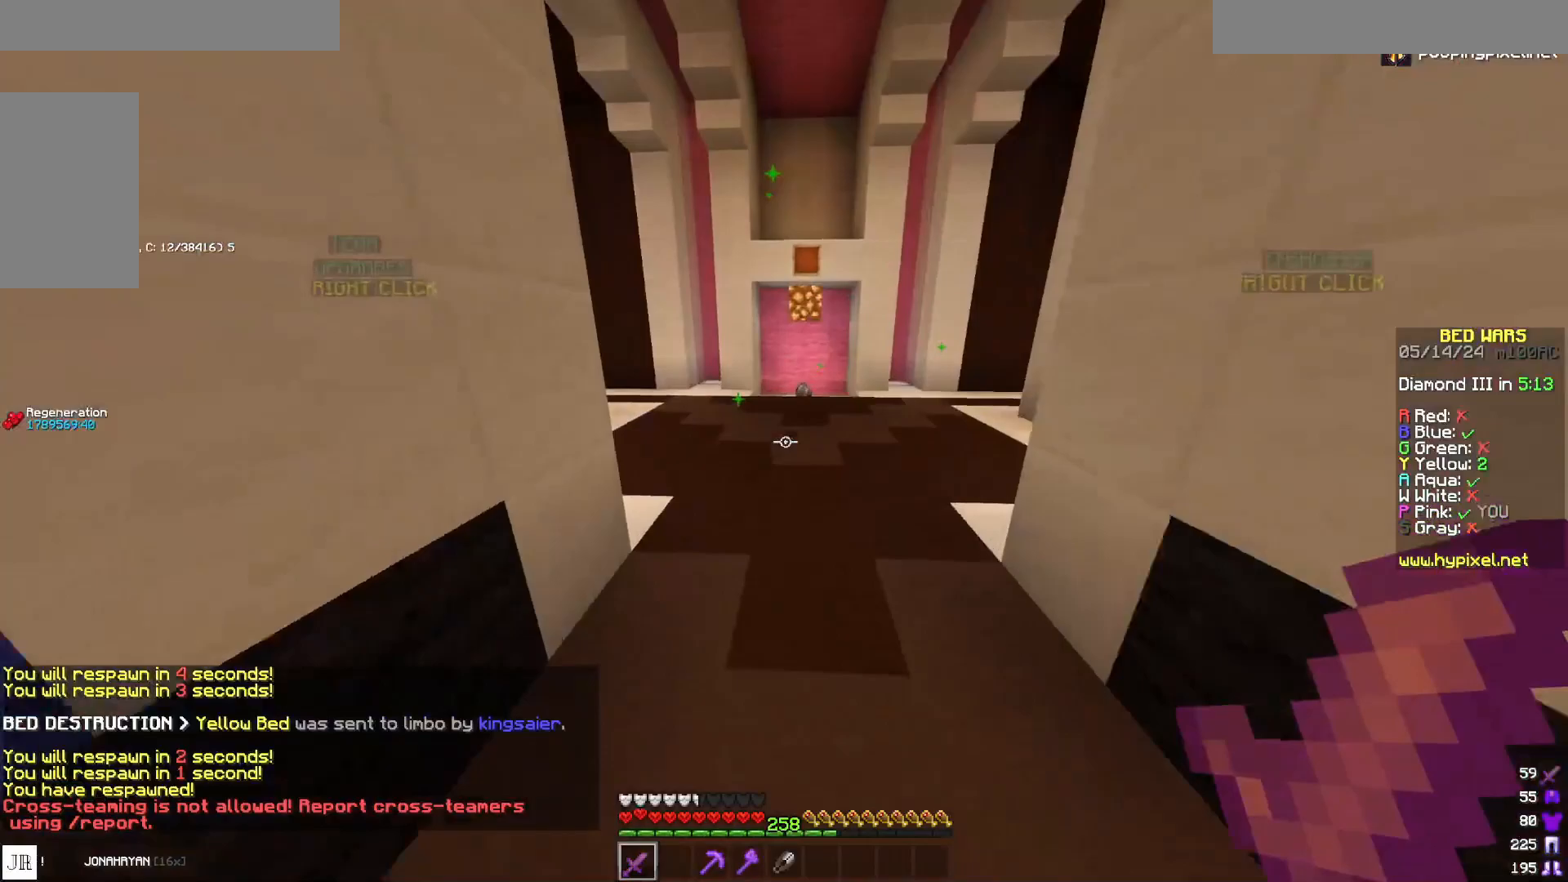
{"keys": ["w"], "mouse": [], "events": [[33, "space", "down"], [167, "space", "up"]]}
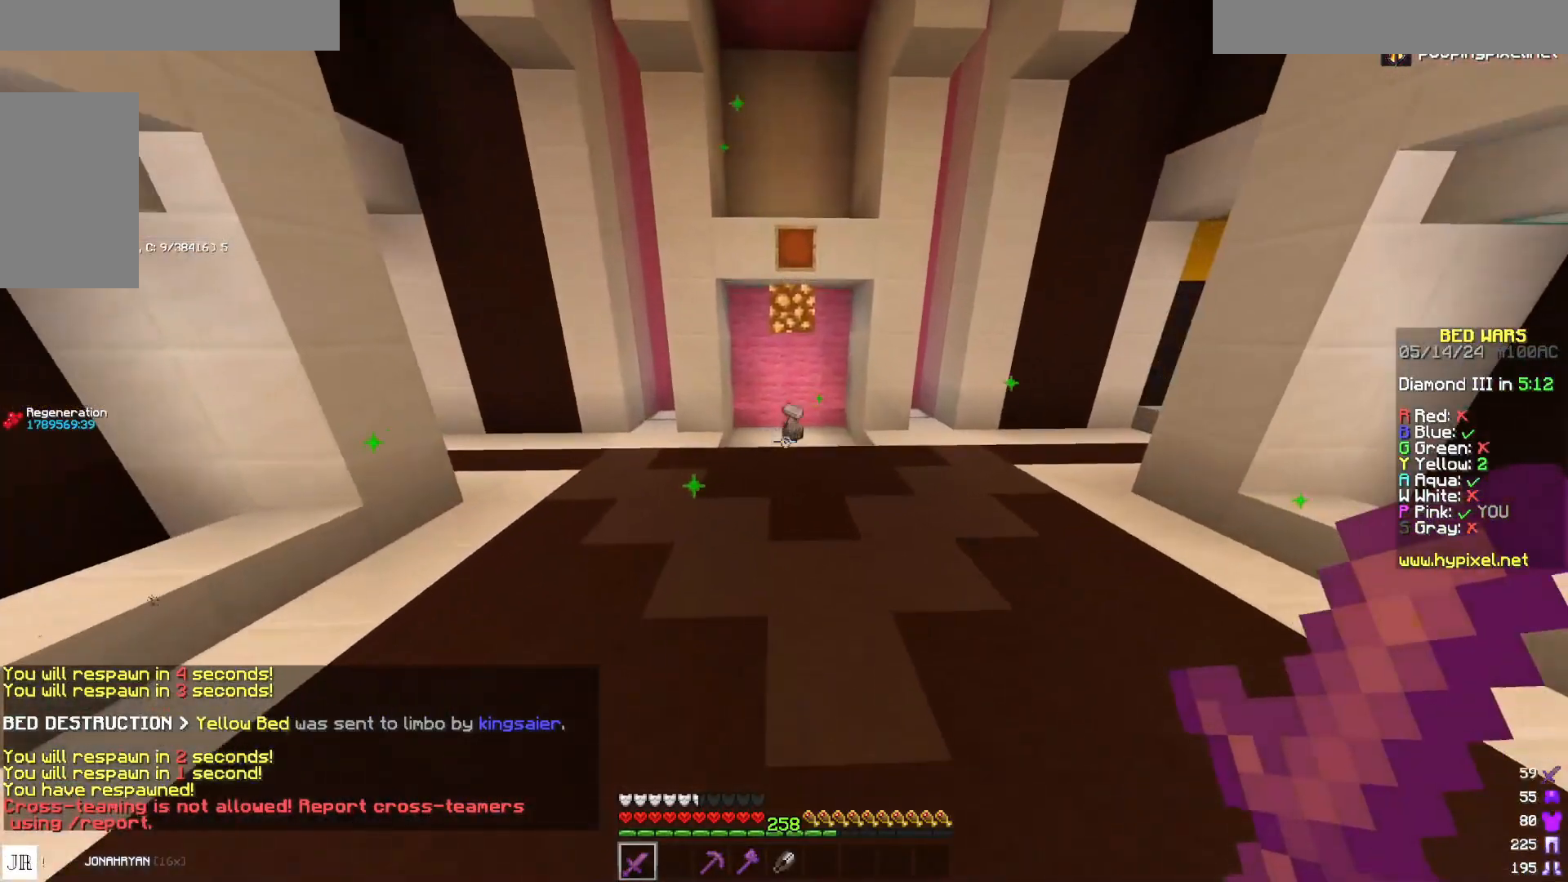
{"keys": ["w"], "mouse": [], "events": [[100, "space", "down"], [267, "space", "up"]]}
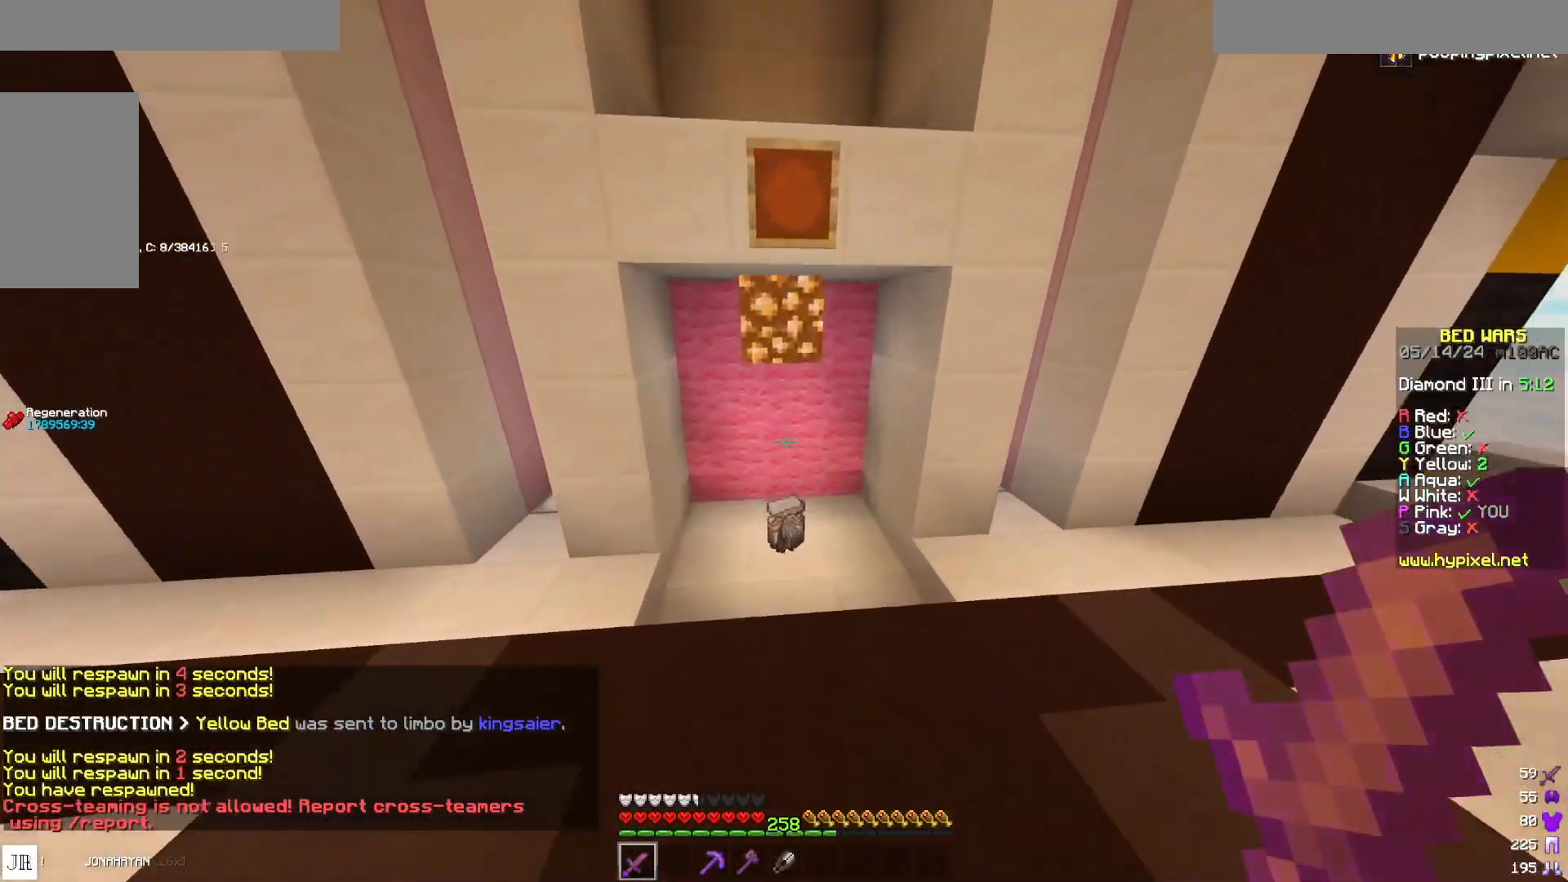
{"keys": ["d", "w"], "mouse": [], "events": [[433, "d", "down"]]}
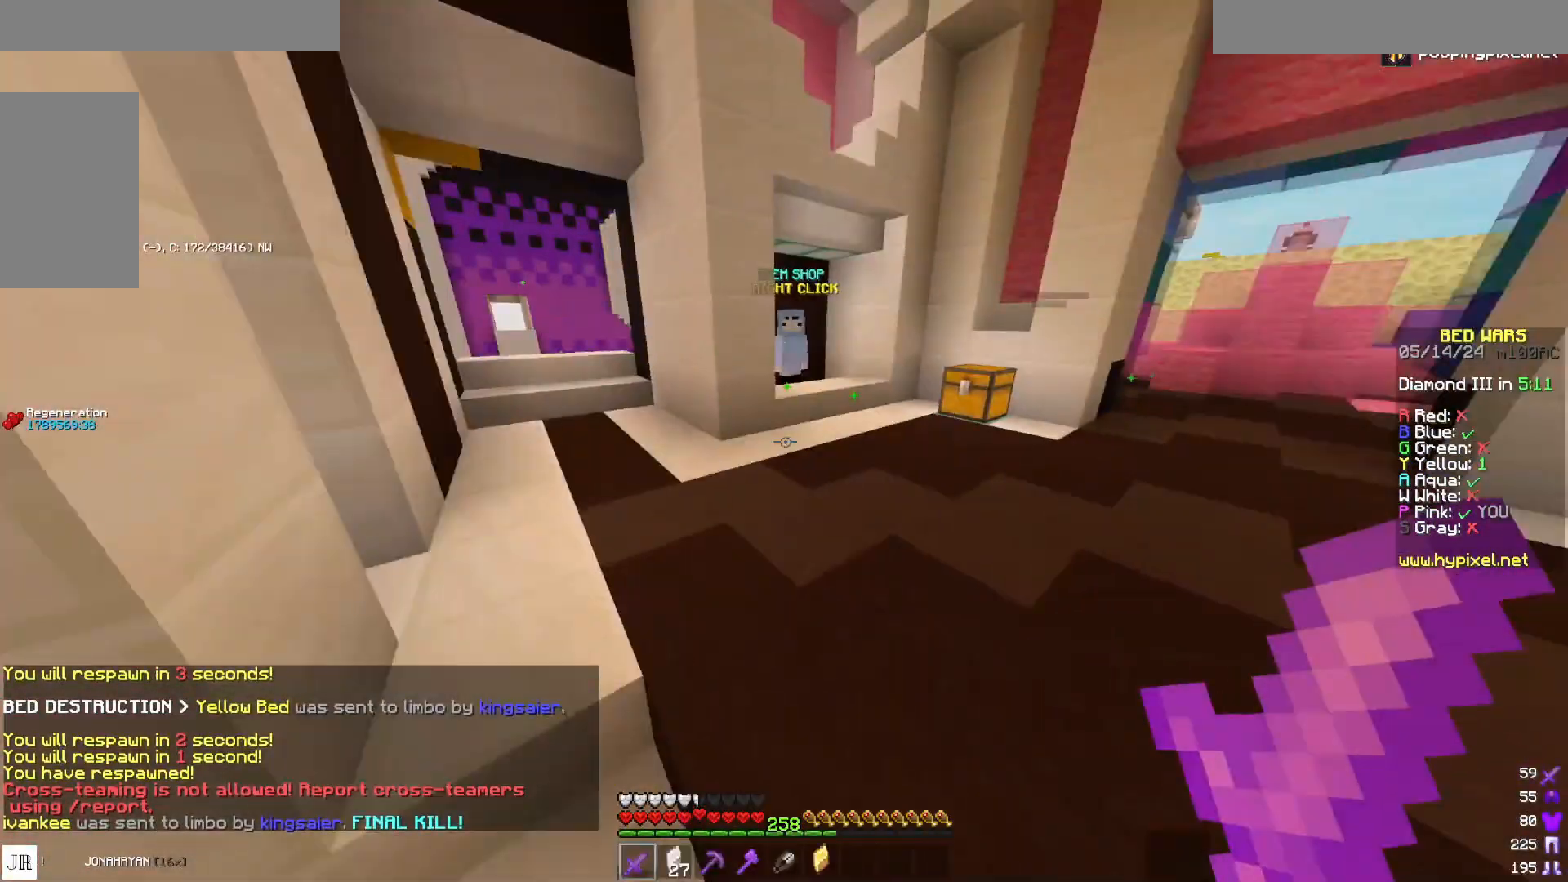
{"keys": ["w"], "mouse": [], "events": [[67, "d", "up"]]}
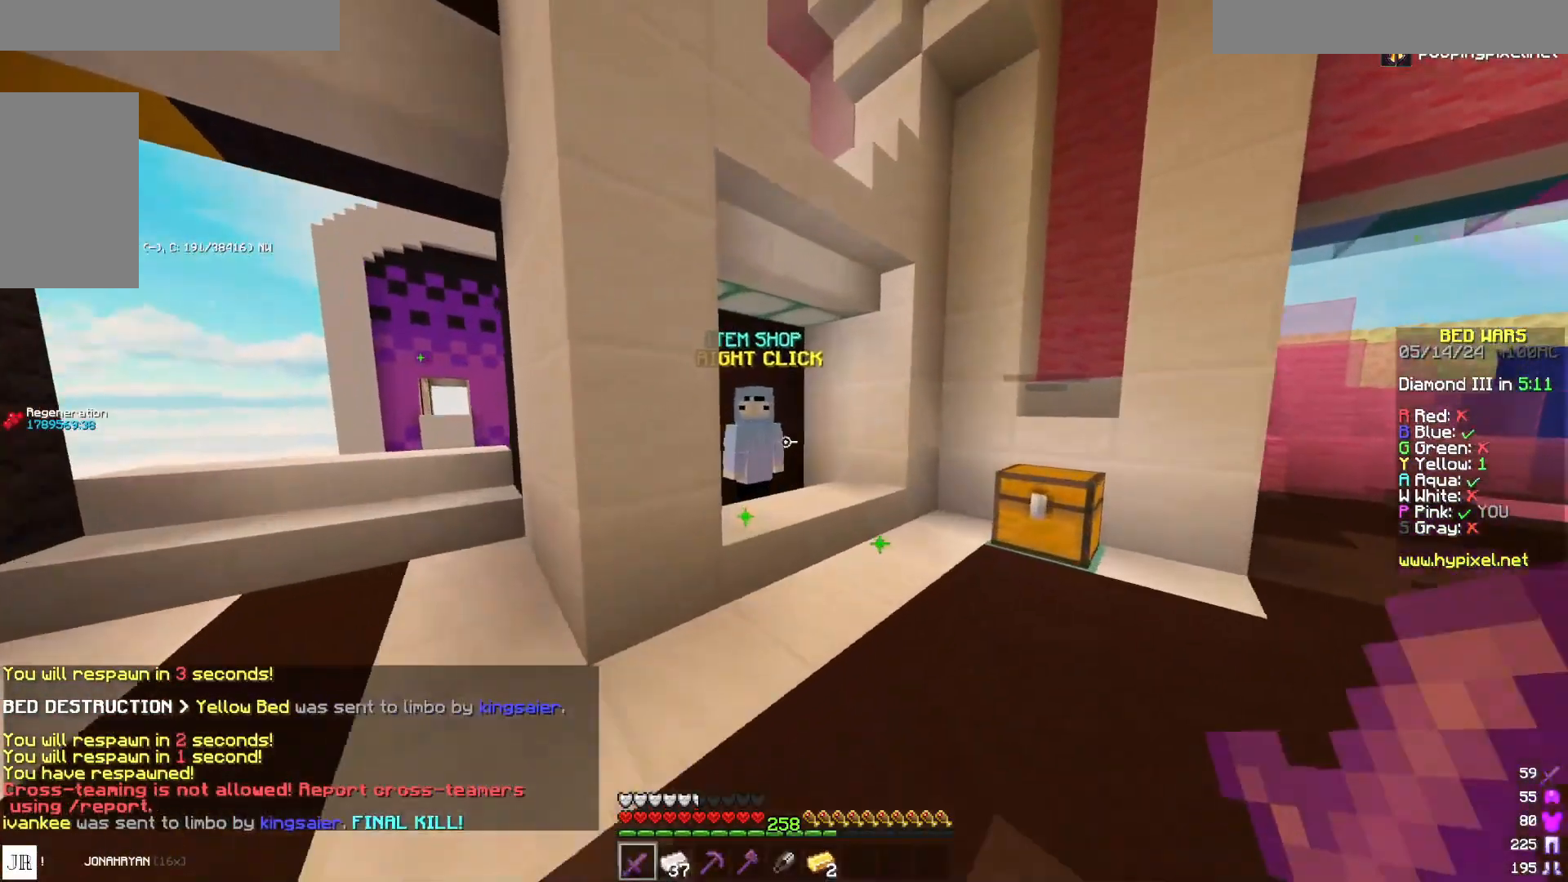
{"keys": [], "mouse": ["right"], "events": [[433, "mouse_right", "down"], [483, "w", "up"]]}
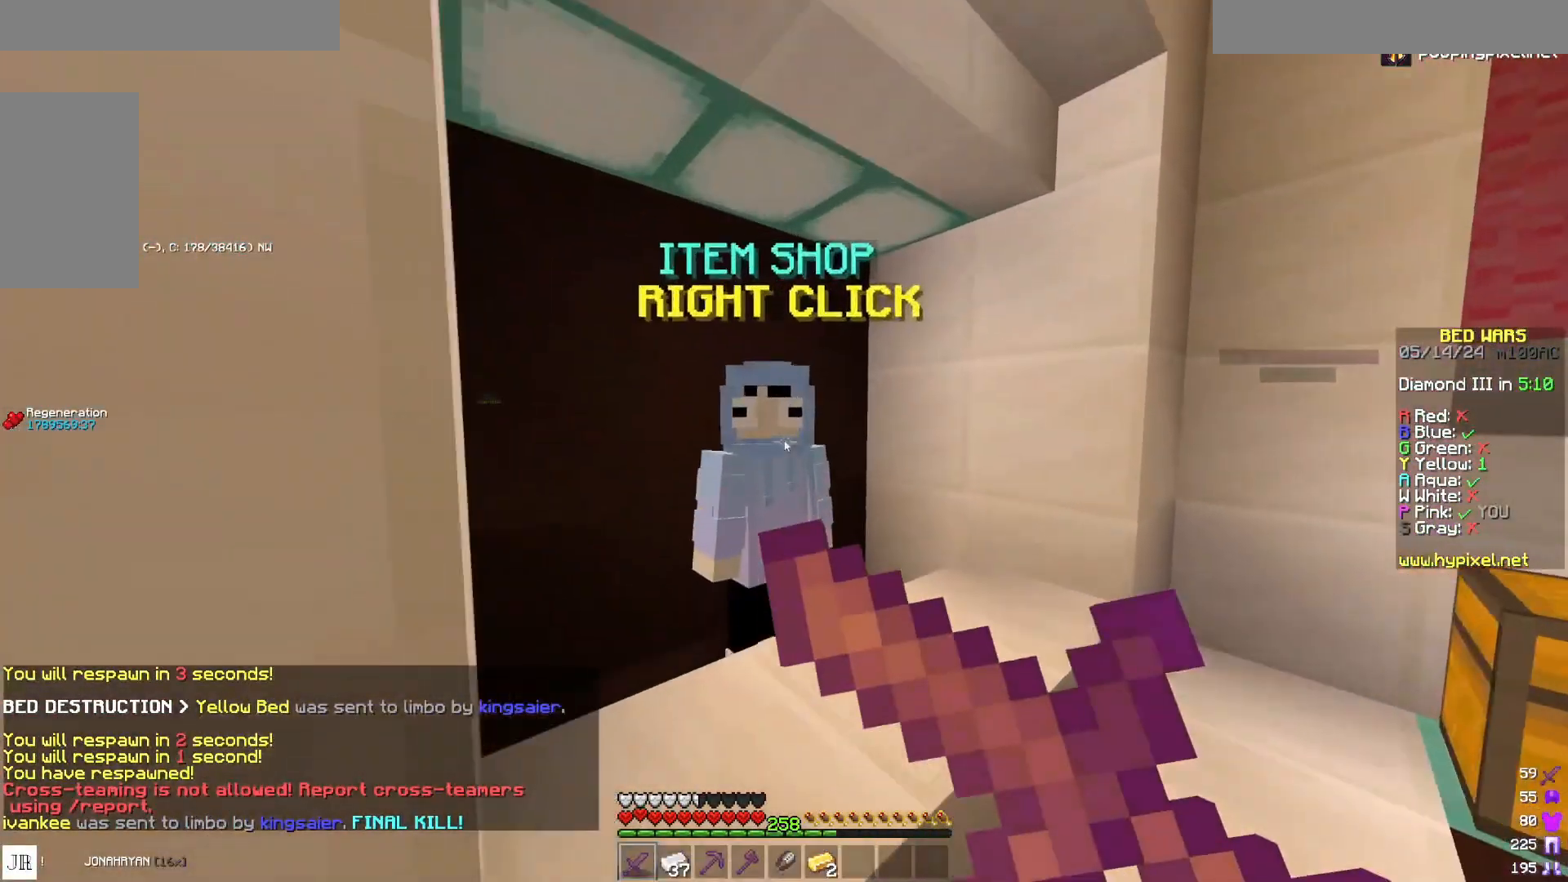
{"keys": [], "mouse": [], "events": [[67, "mouse_right", "up"]]}
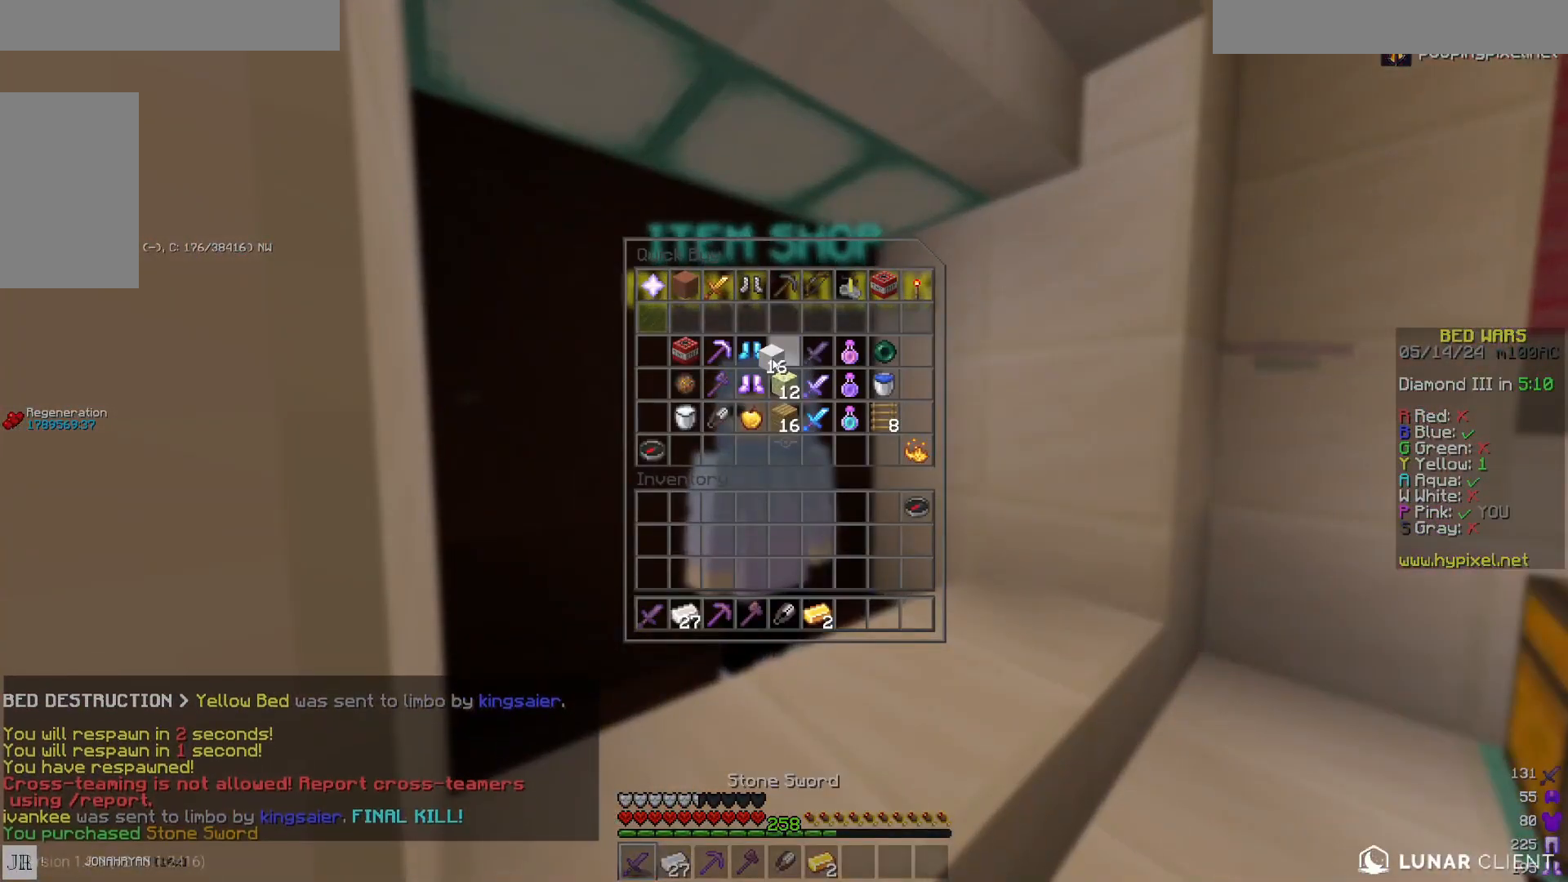
{"keys": [], "mouse": [], "events": []}
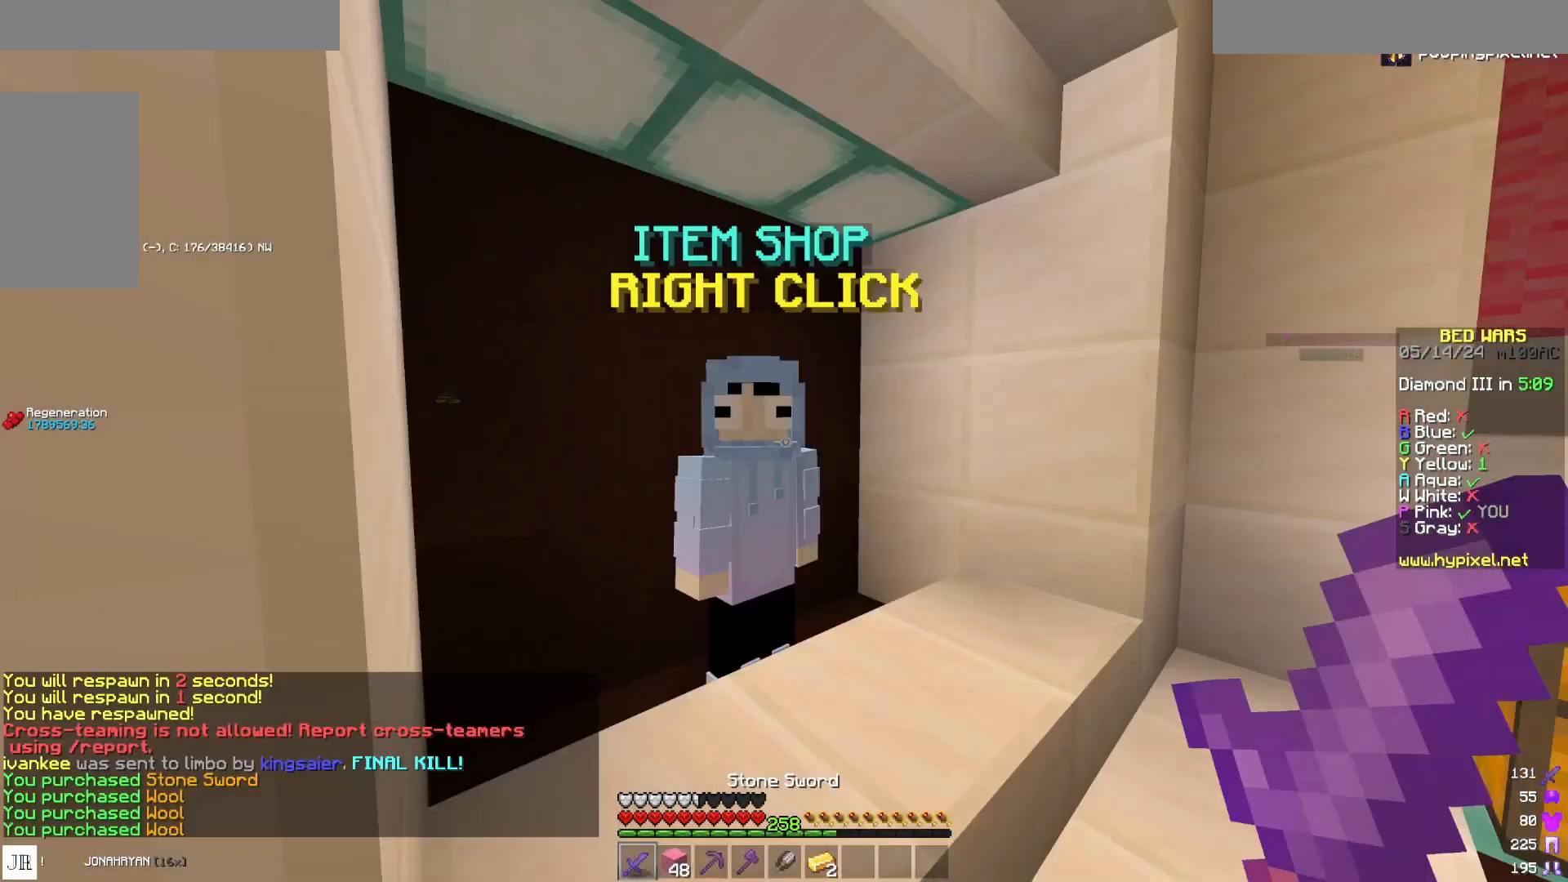
{"keys": ["w"], "mouse": [], "events": [[217, "w", "down"], [333, "space", "down"], [467, "space", "up"]]}
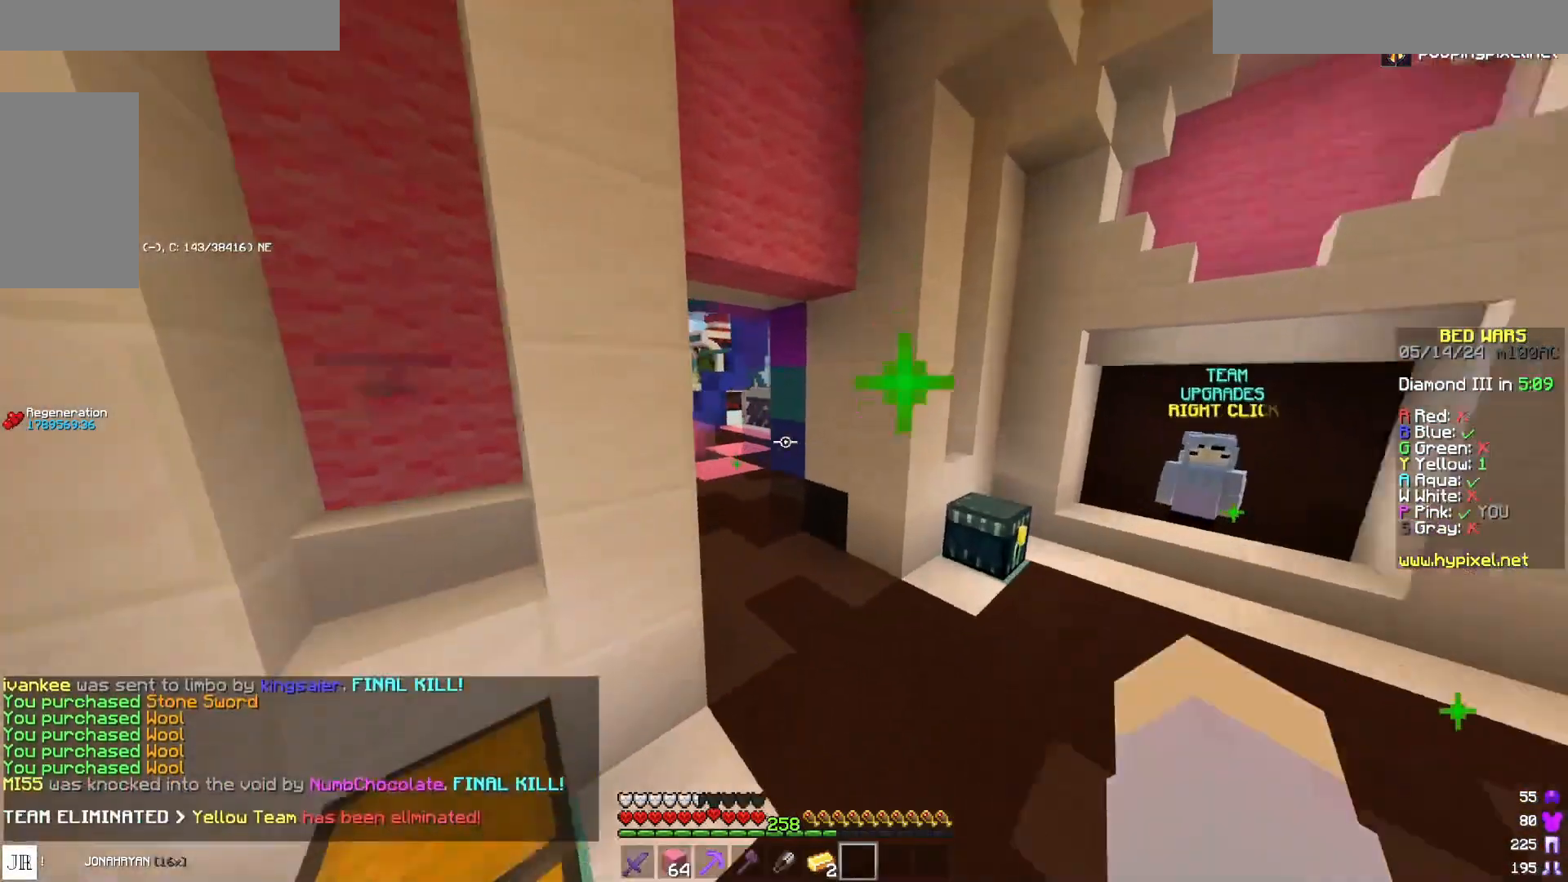
{"keys": ["w"], "mouse": [], "events": []}
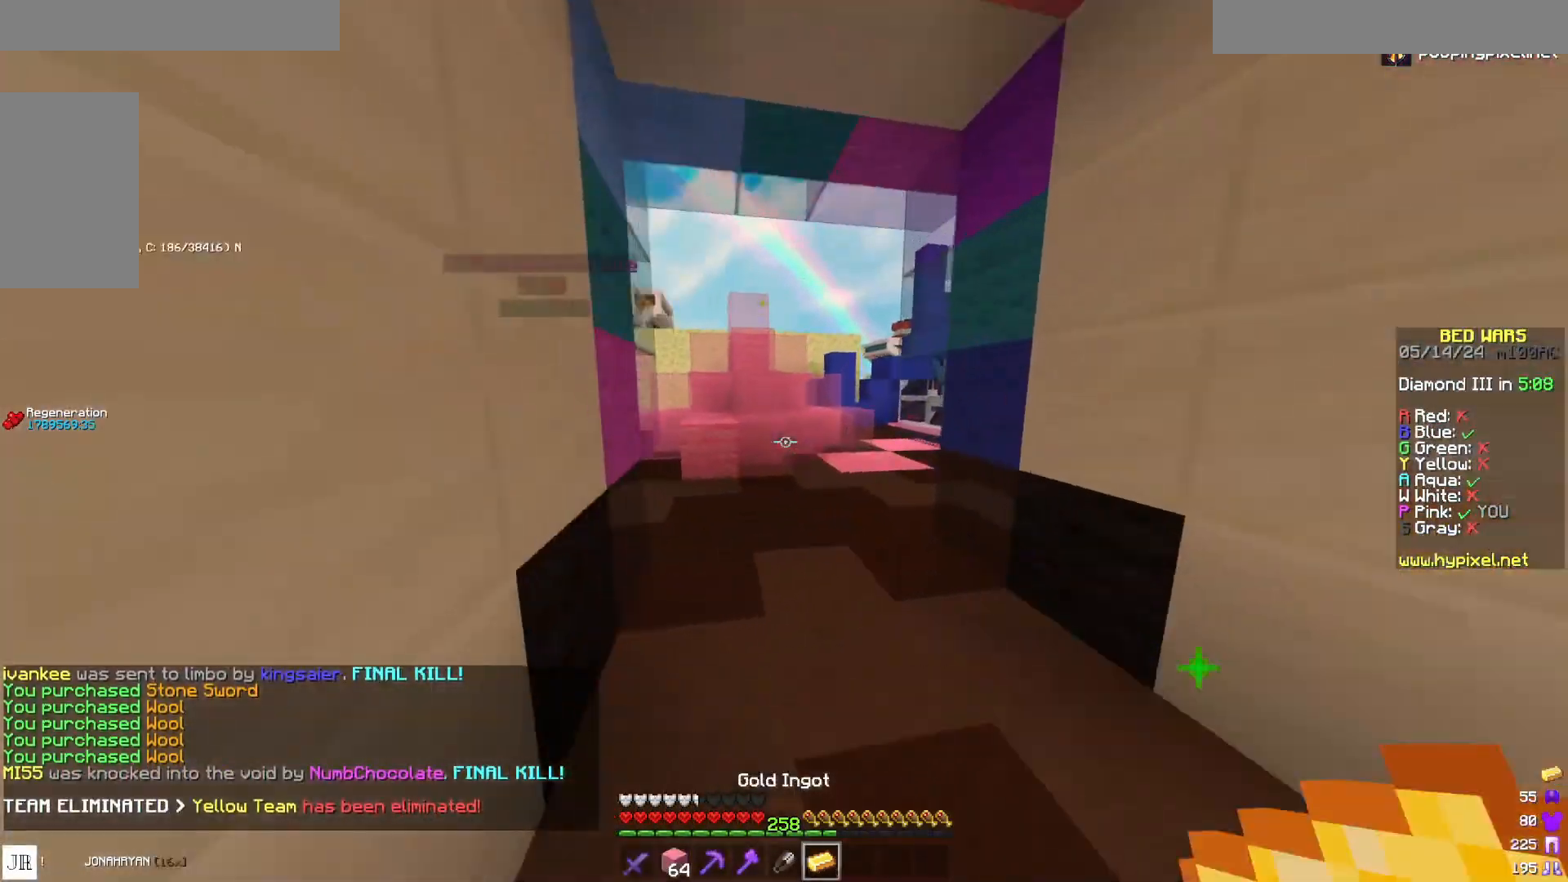
{"keys": ["w"], "mouse": [], "events": [[183, "space", "down"], [333, "space", "up"]]}
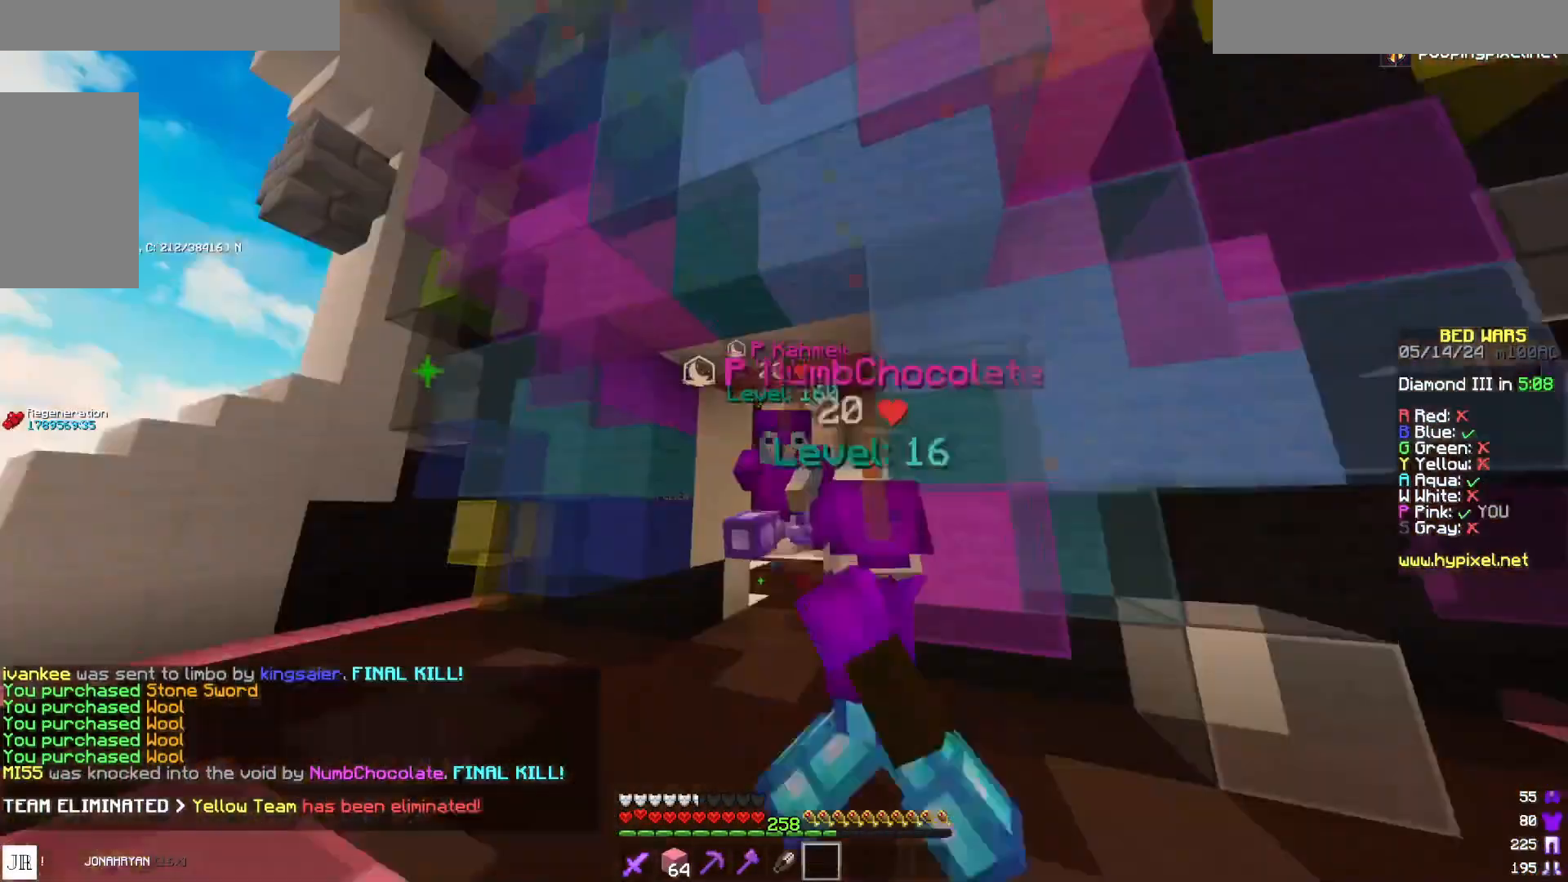
{"keys": ["a", "w"], "mouse": [], "events": [[200, "space", "down"], [400, "a", "down"], [400, "space", "up"]]}